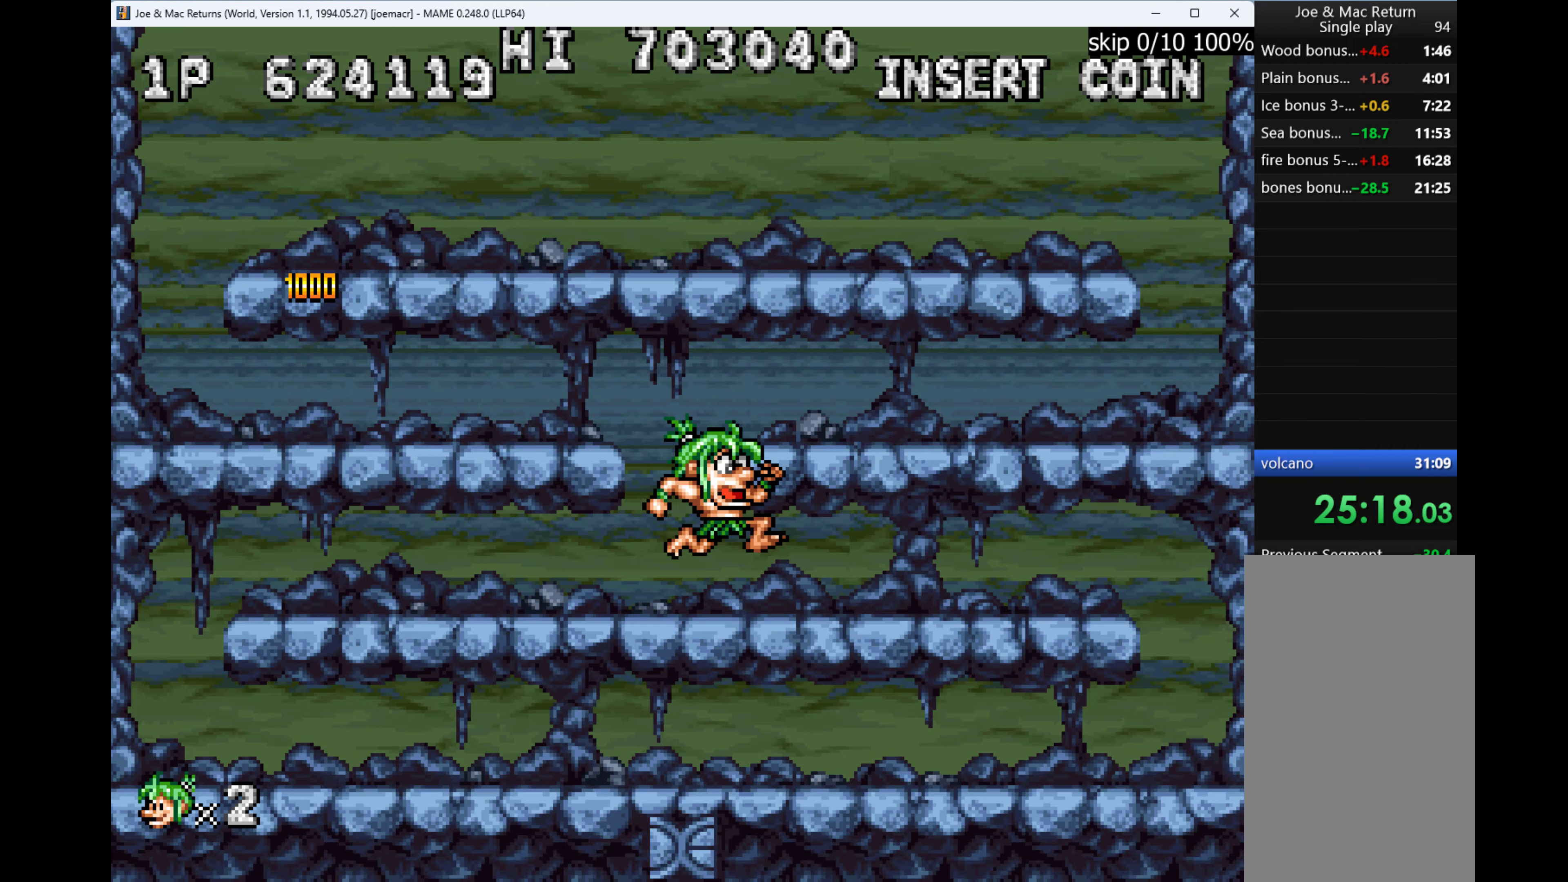
Gameplay with keyboard; each line is a JSON object with the keys held at the frame after it. "events" lists presses ("down") and releases ("up") of "1", "2", "3", "4", "a", "alt", "ctrl", "d", "down", "e", "h", "left", "q", "r", "right", "s", "shift", "space", "tab", "up", "w", "x" and "z" between this image and that frame as [ms after this image, input, new state], when the widget could be followed in between. No other keys are recorded. Mouse input is not recorded.
{"keys": ["right"], "events": []}
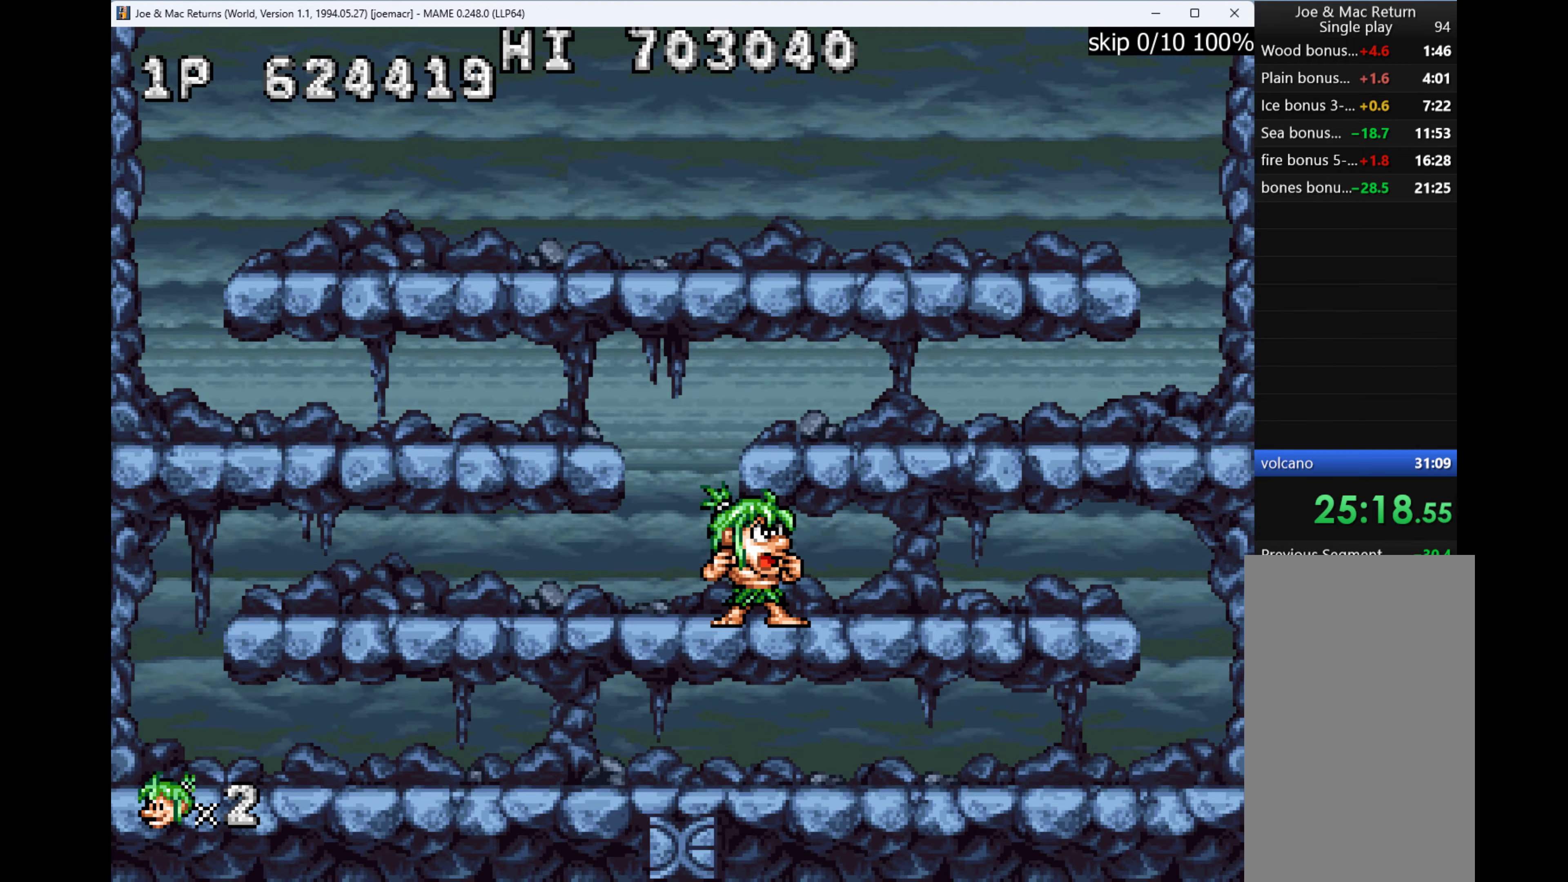
{"keys": ["q"], "events": [[67, "right", "up"], [333, "q", "down"]]}
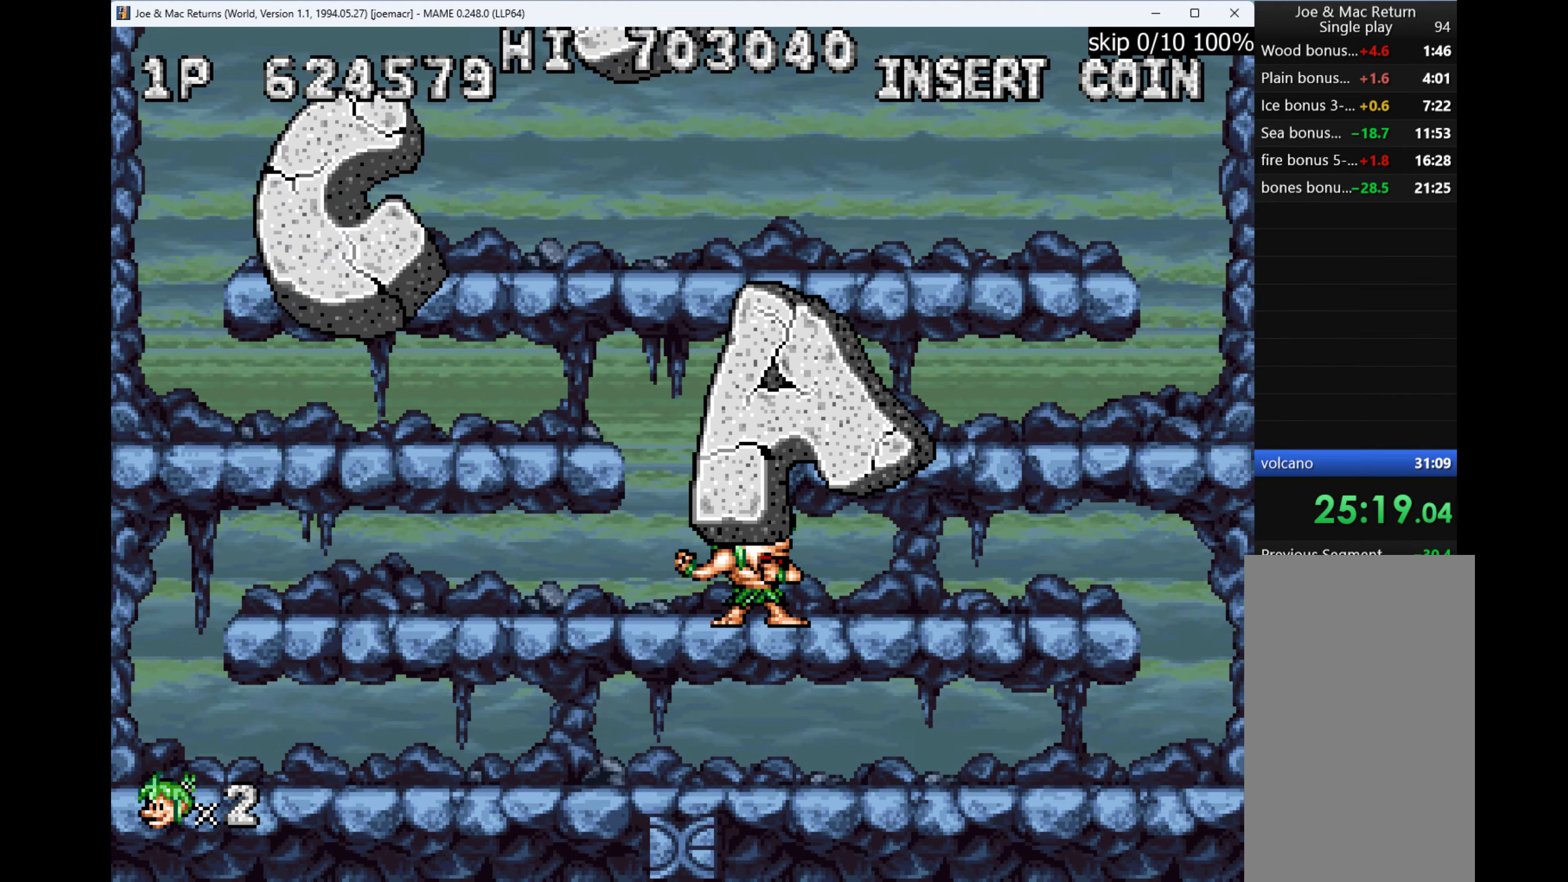
{"keys": ["q"], "events": [[67, "q", "up"], [100, "q", "down"], [333, "q", "up"], [433, "q", "down"]]}
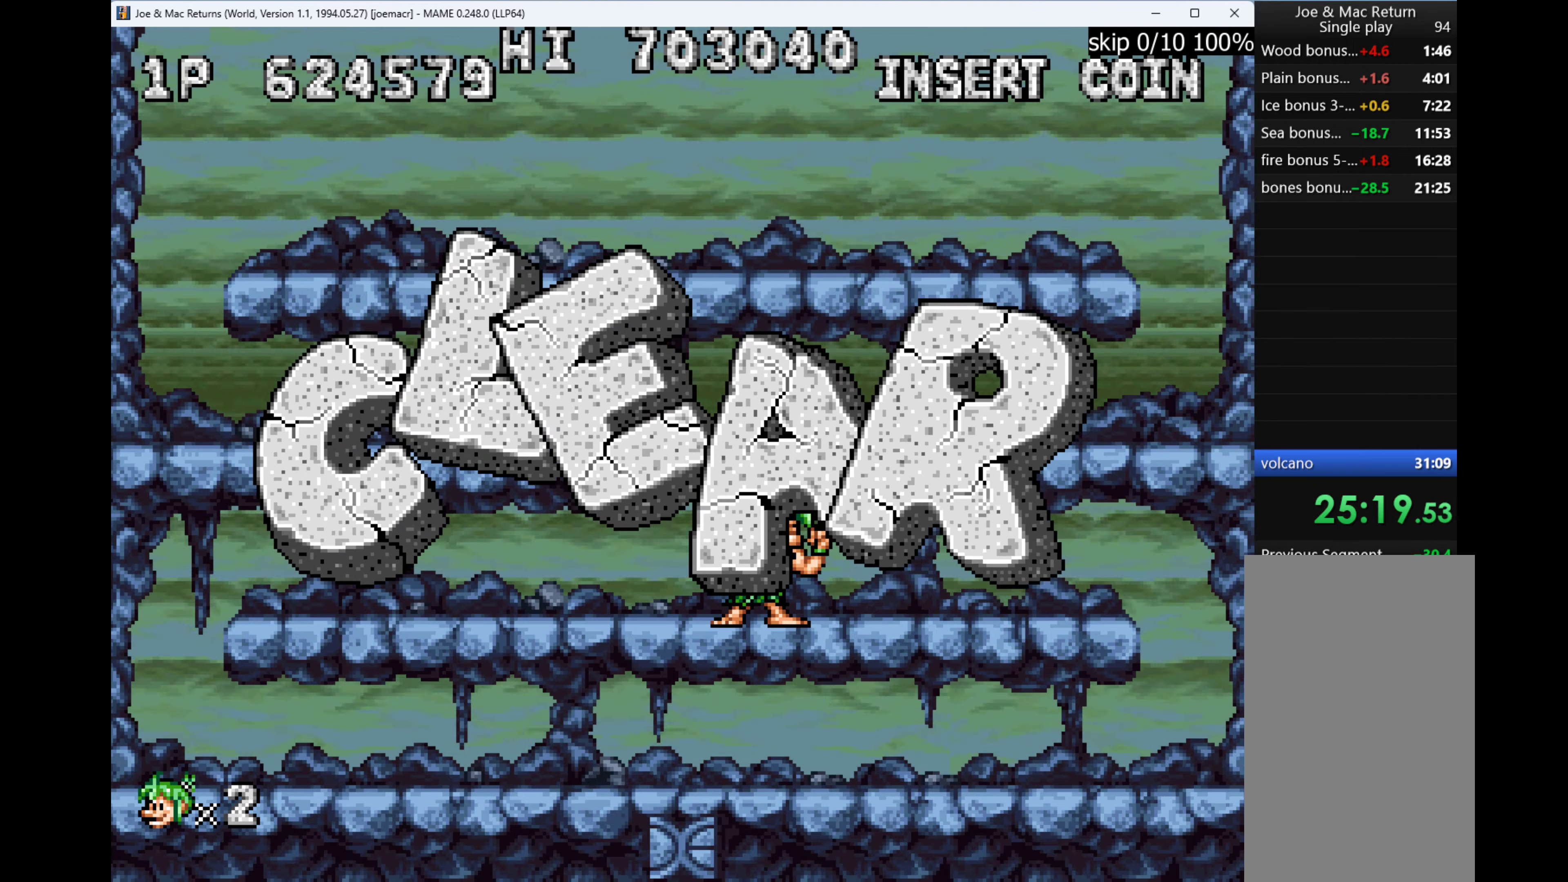
{"keys": [], "events": [[100, "q", "up"]]}
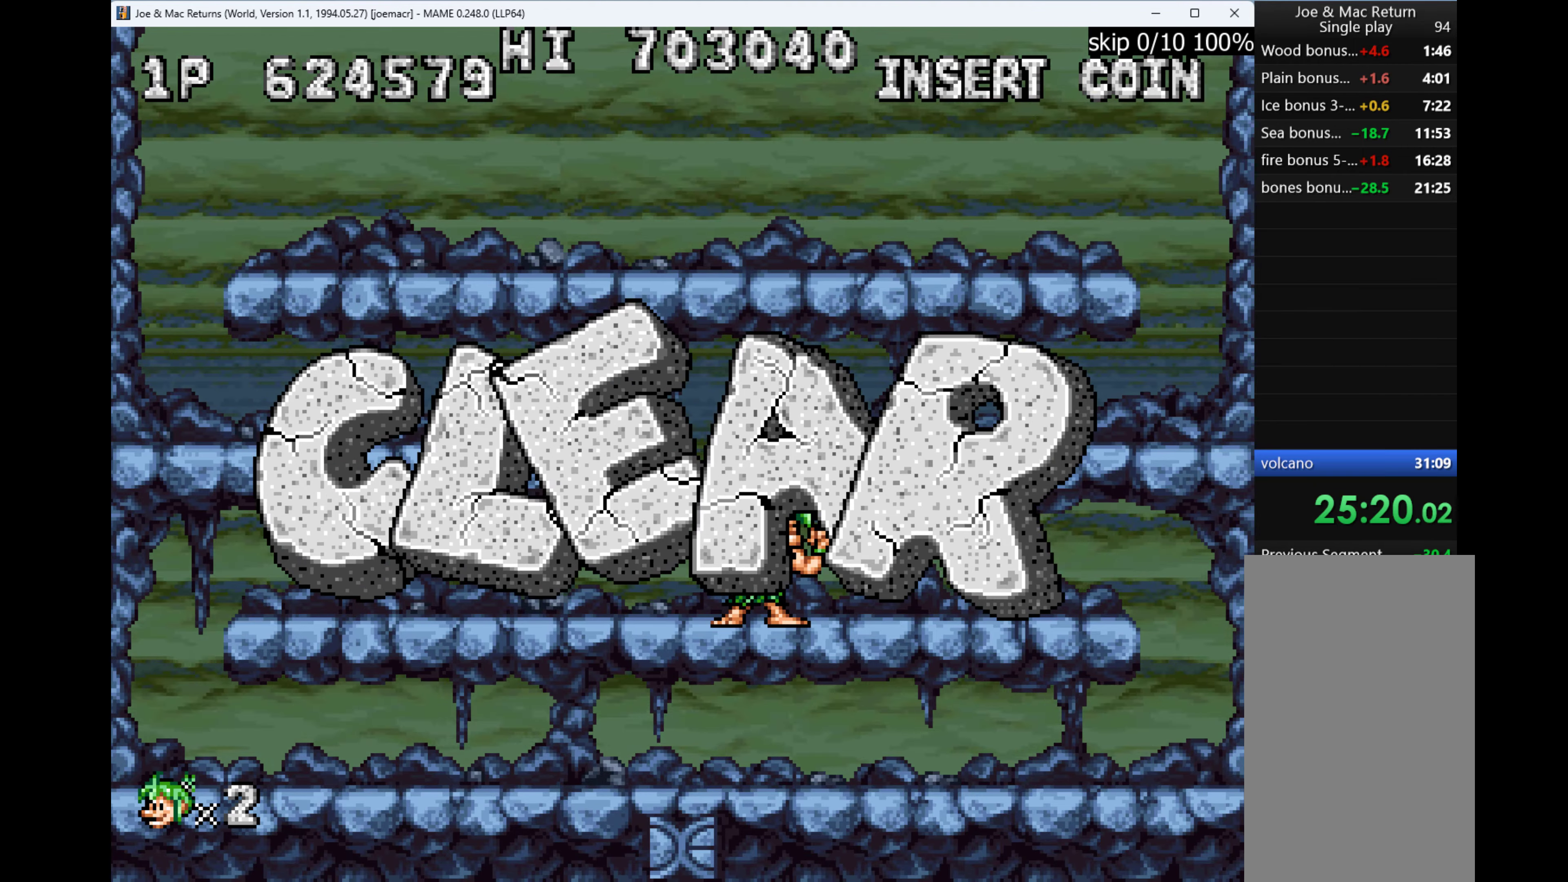
{"keys": ["q"], "events": [[133, "q", "down"], [333, "q", "up"], [500, "q", "down"]]}
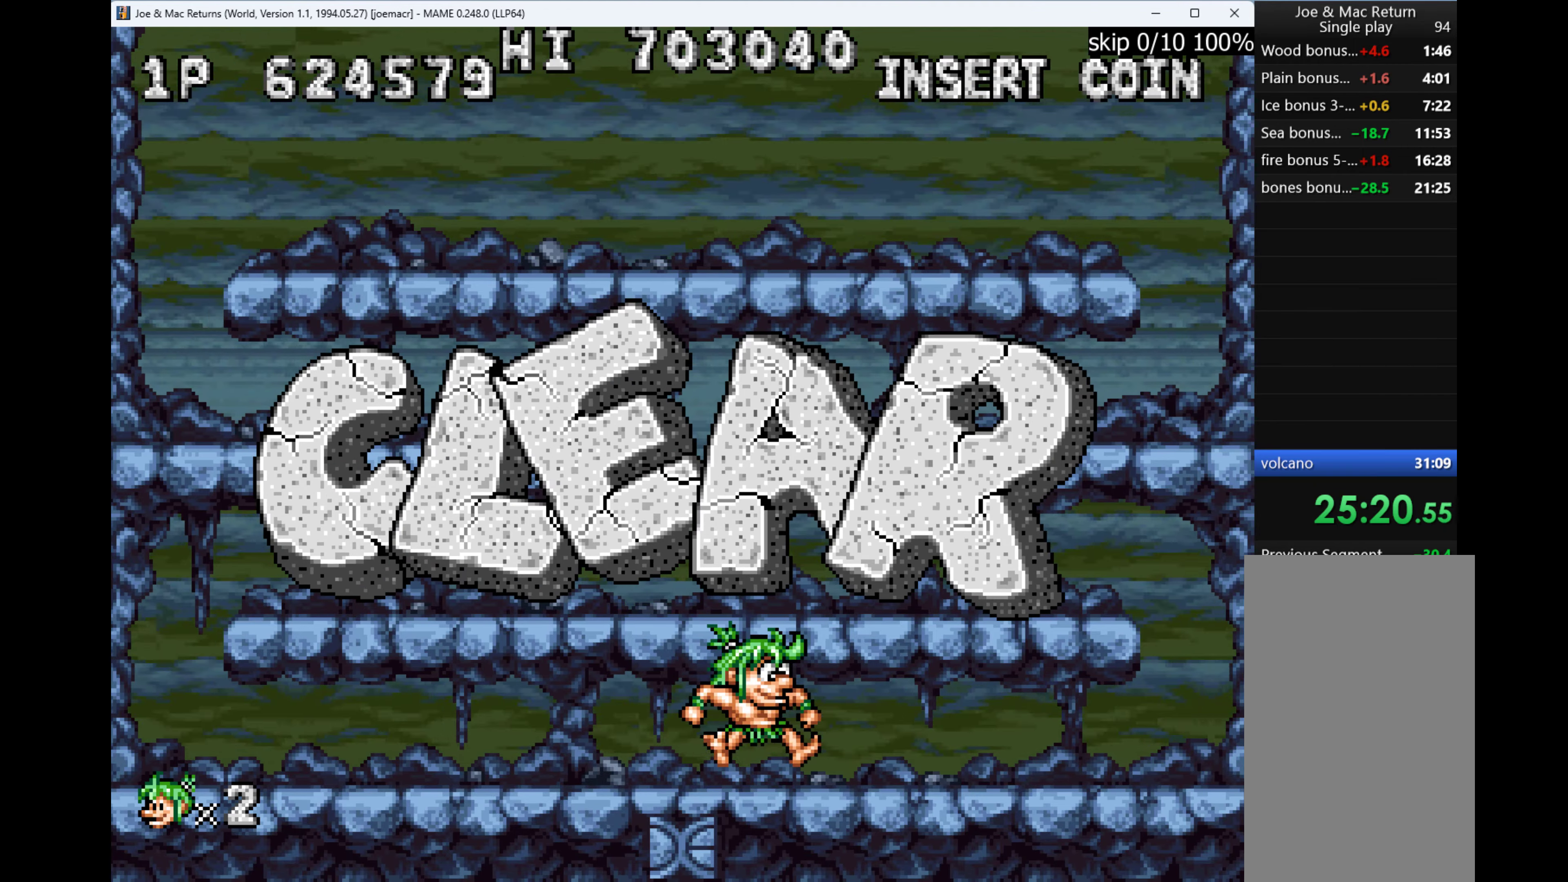
{"keys": ["q"], "events": [[200, "q", "up"], [333, "q", "down"]]}
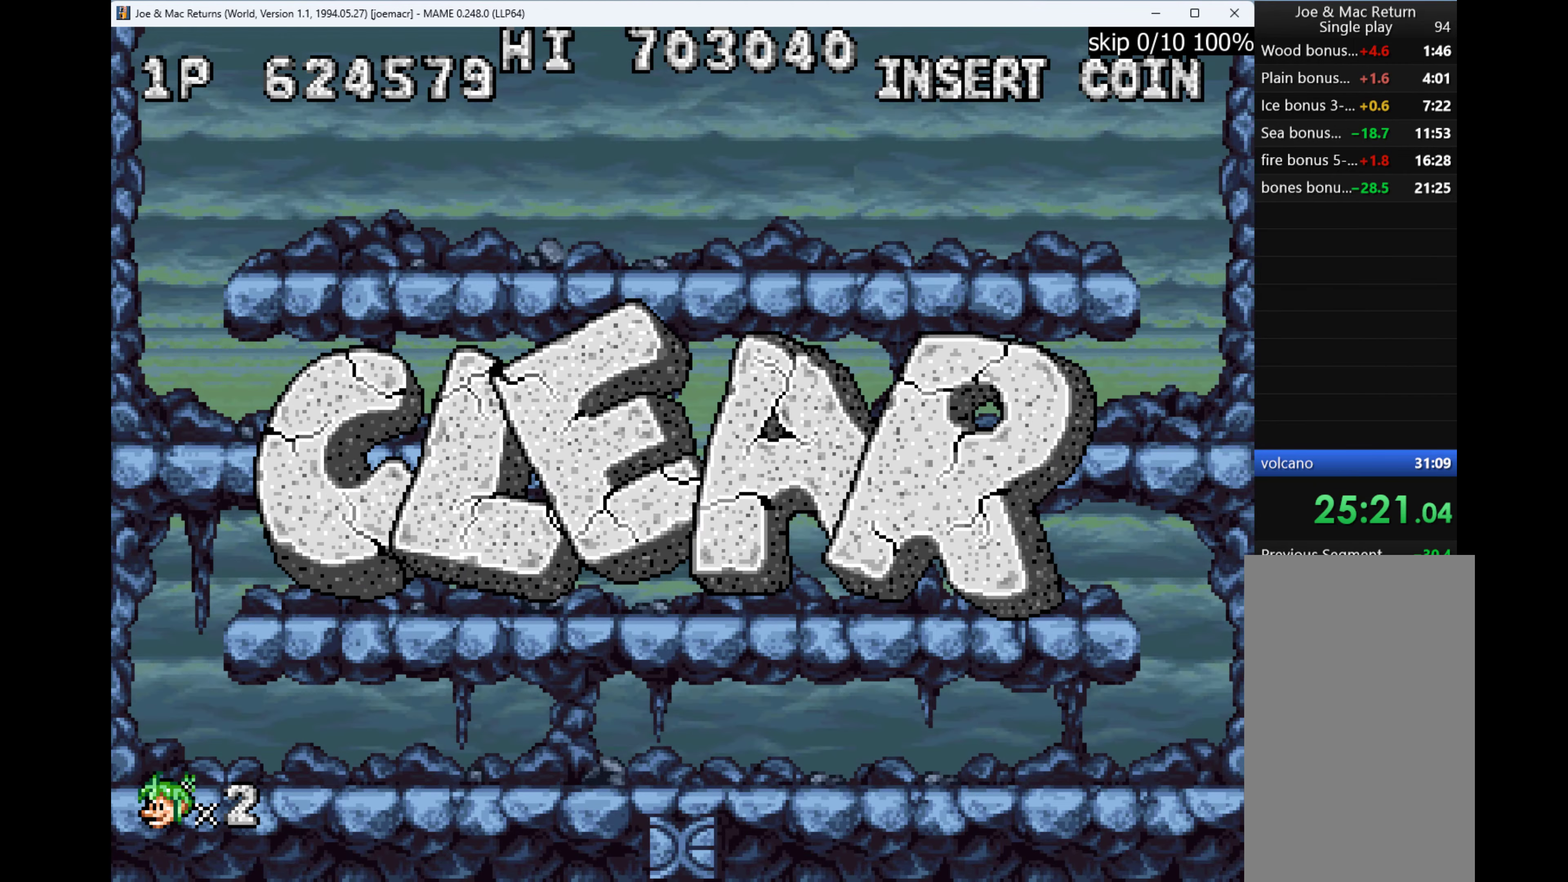
{"keys": [], "events": [[33, "q", "up"]]}
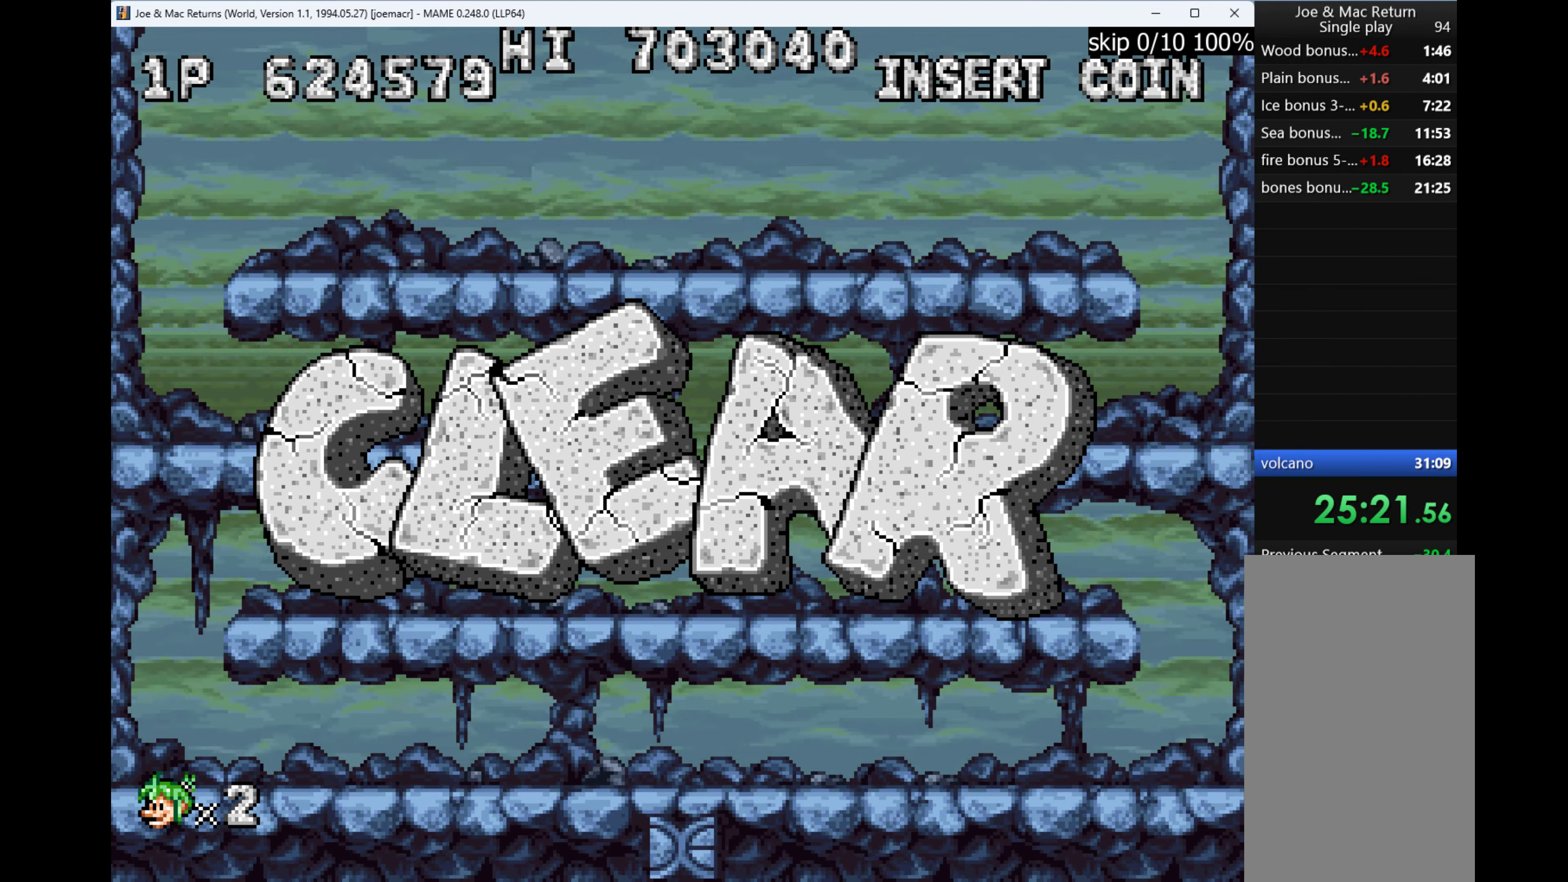
{"keys": [], "events": []}
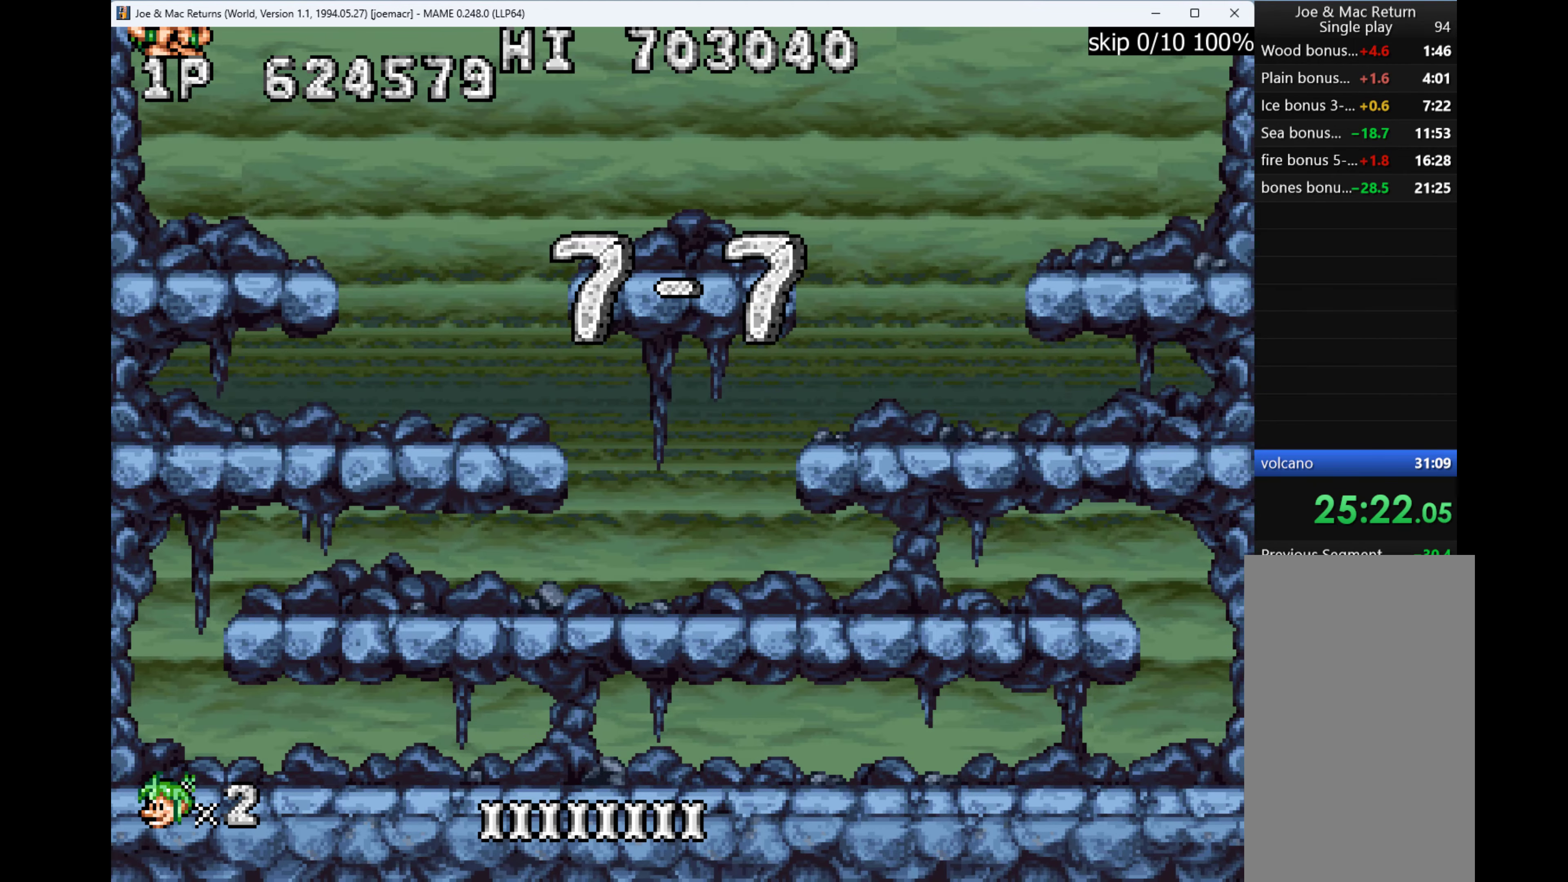
{"keys": [], "events": []}
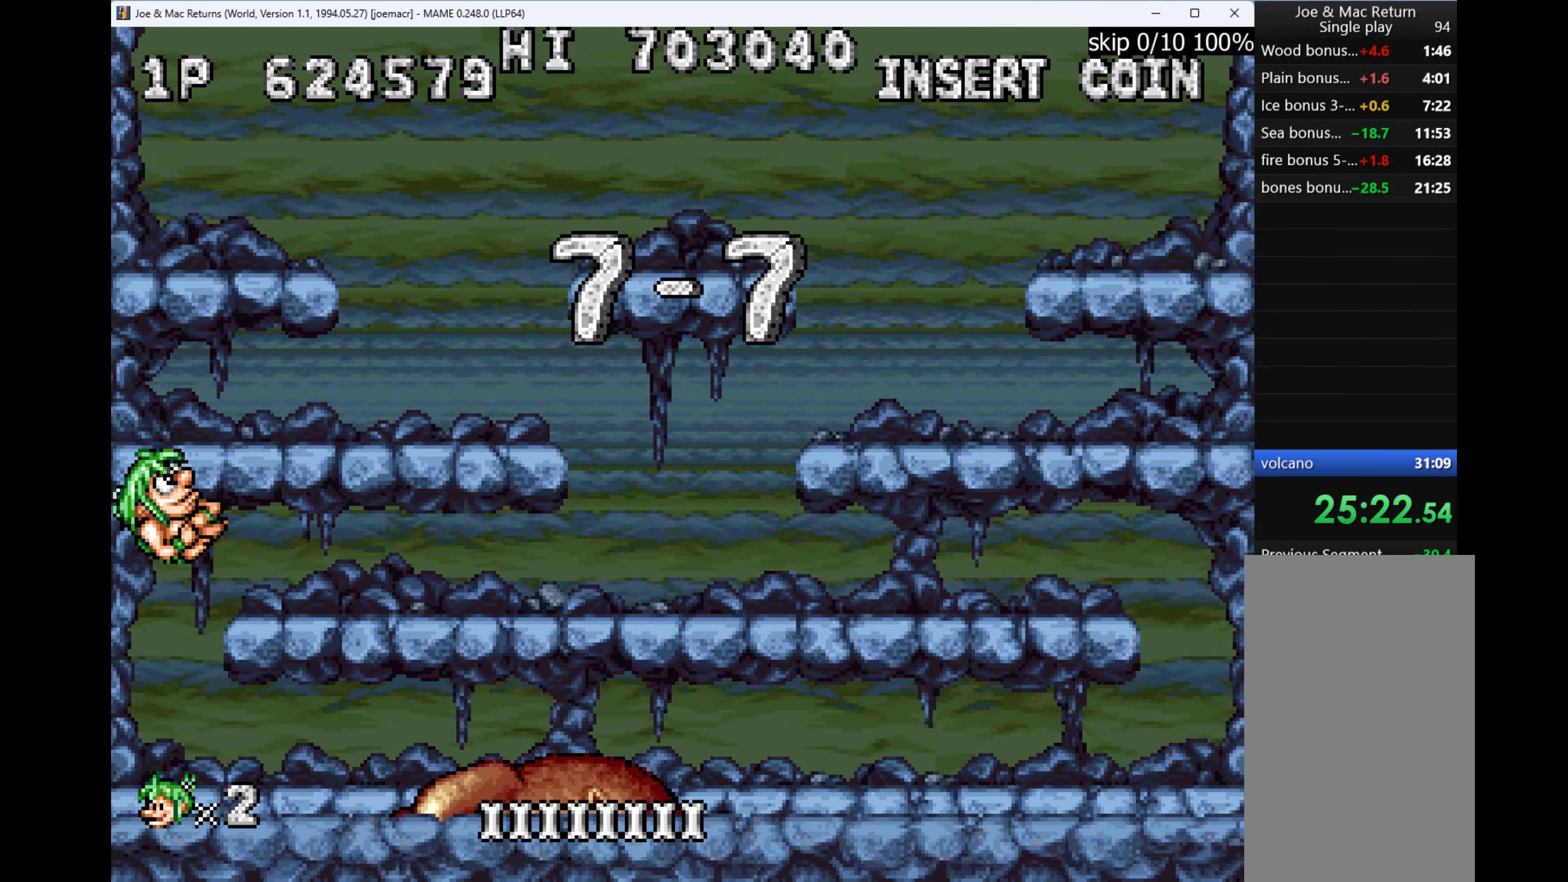
{"keys": [], "events": []}
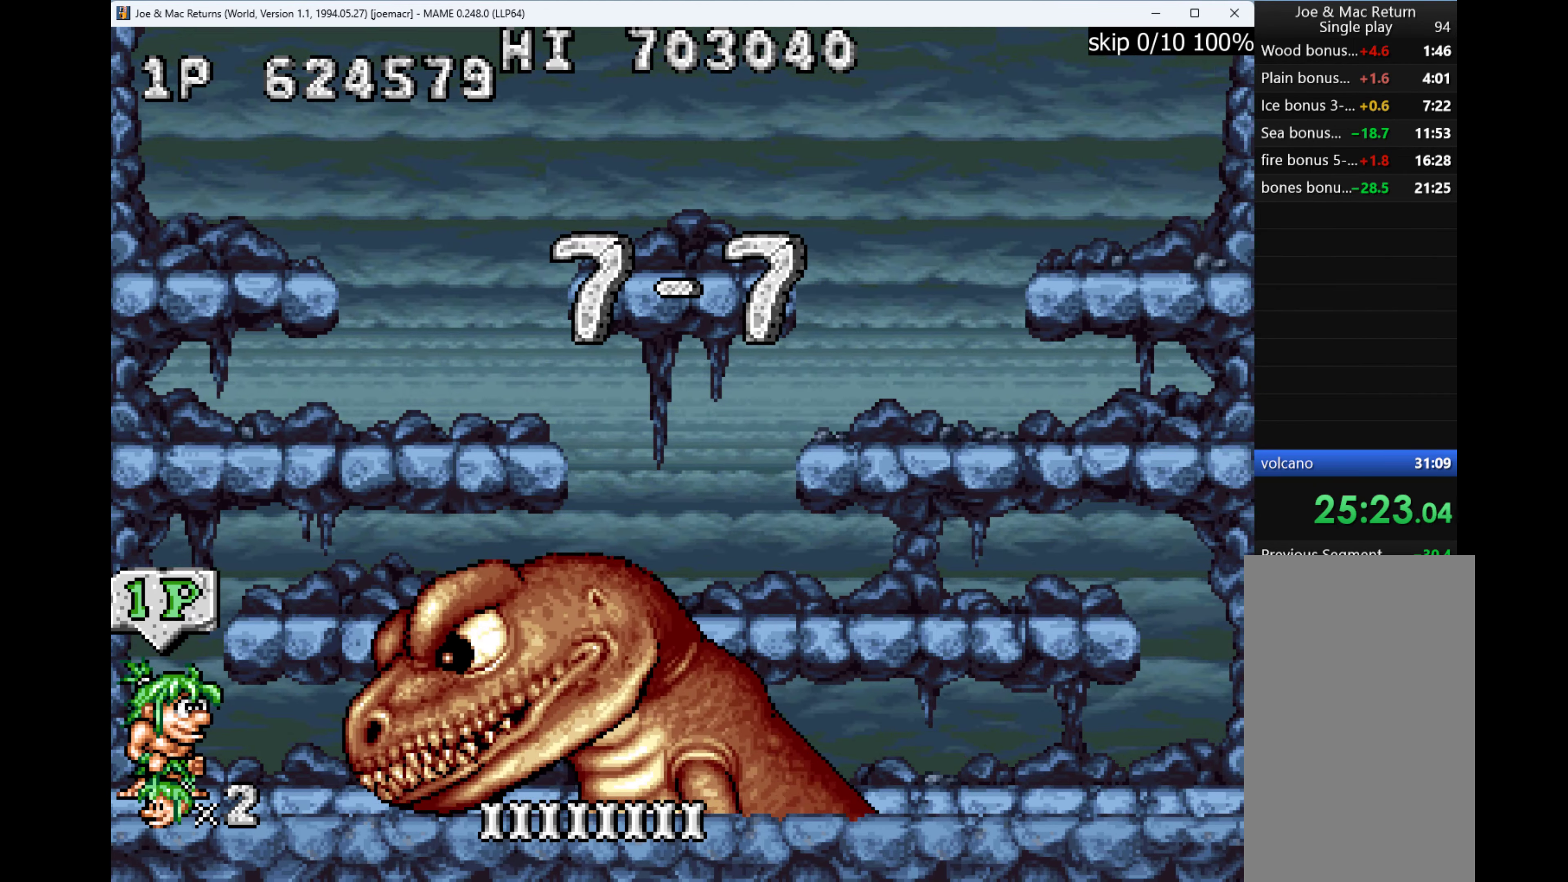
{"keys": [], "events": []}
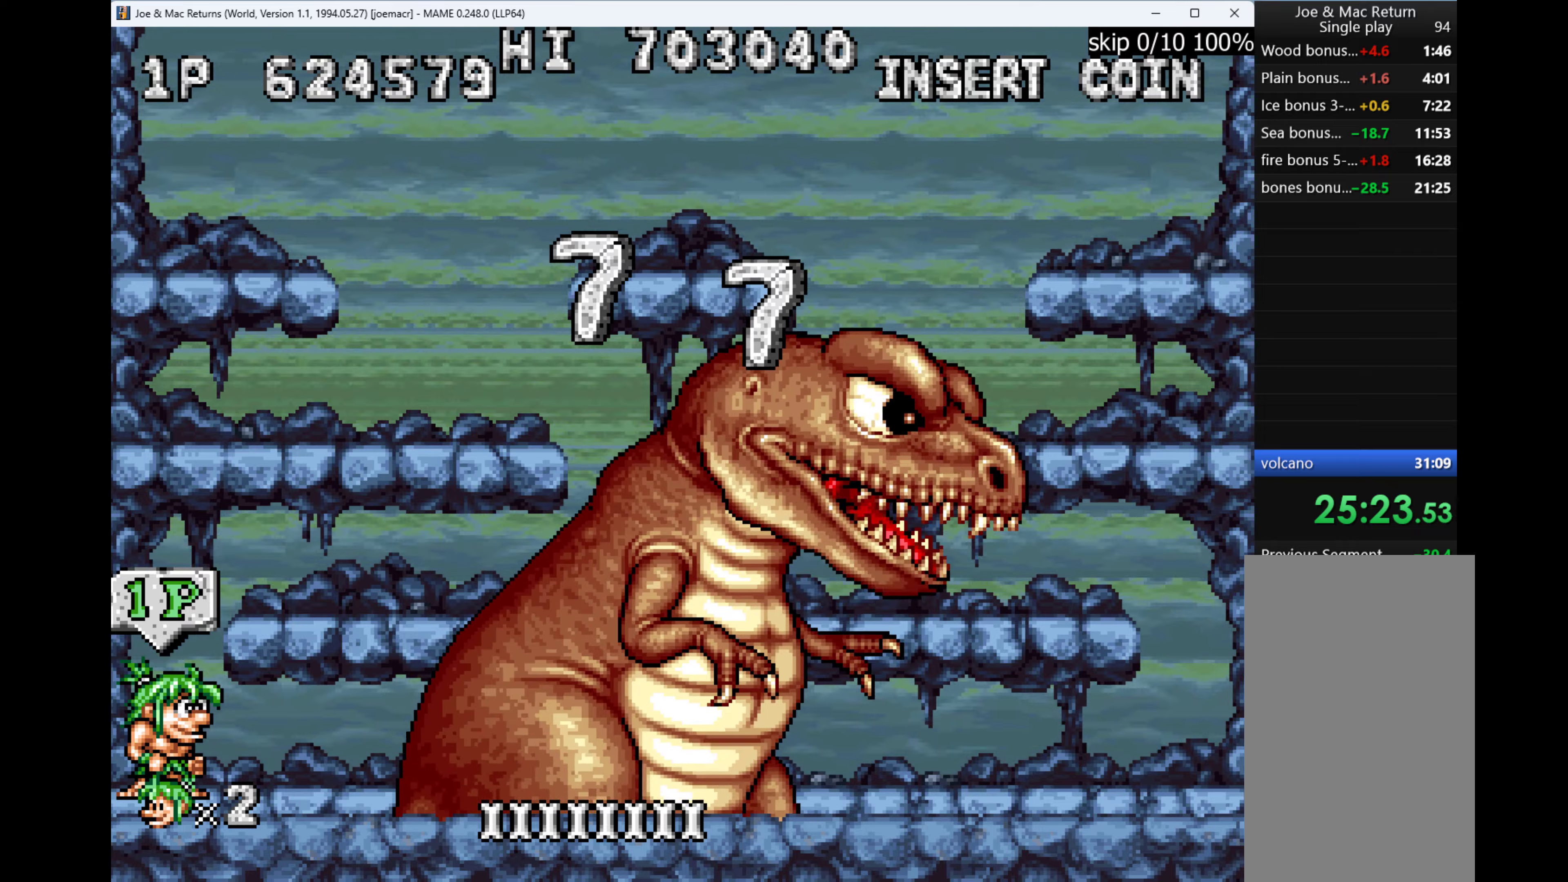
{"keys": [], "events": [[166, "right", "down"], [200, "w", "down"], [466, "right", "up"], [466, "w", "up"]]}
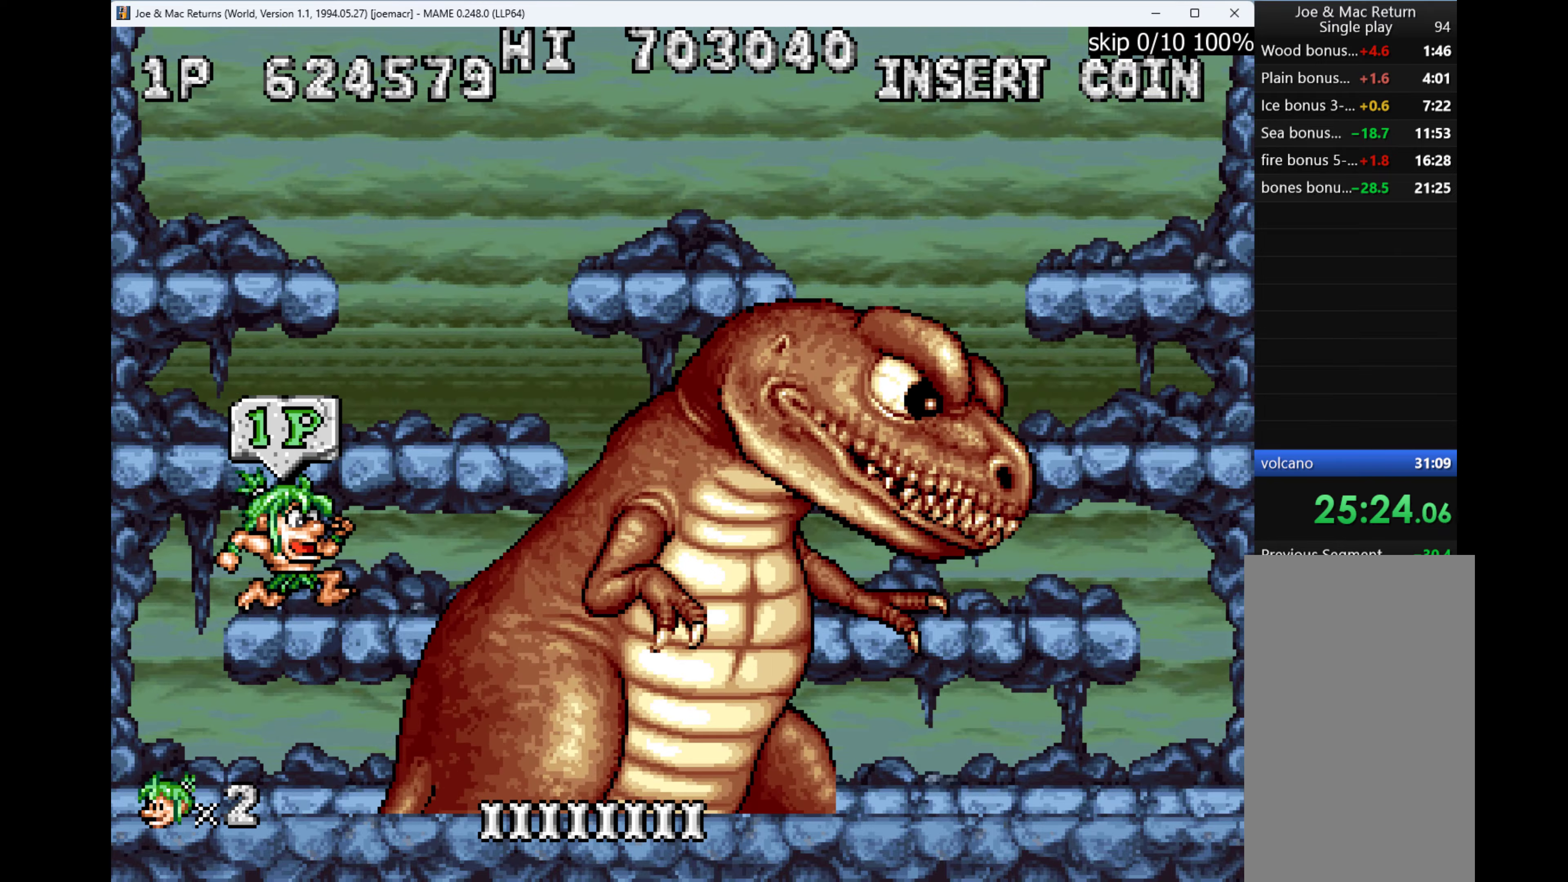
{"keys": [], "events": []}
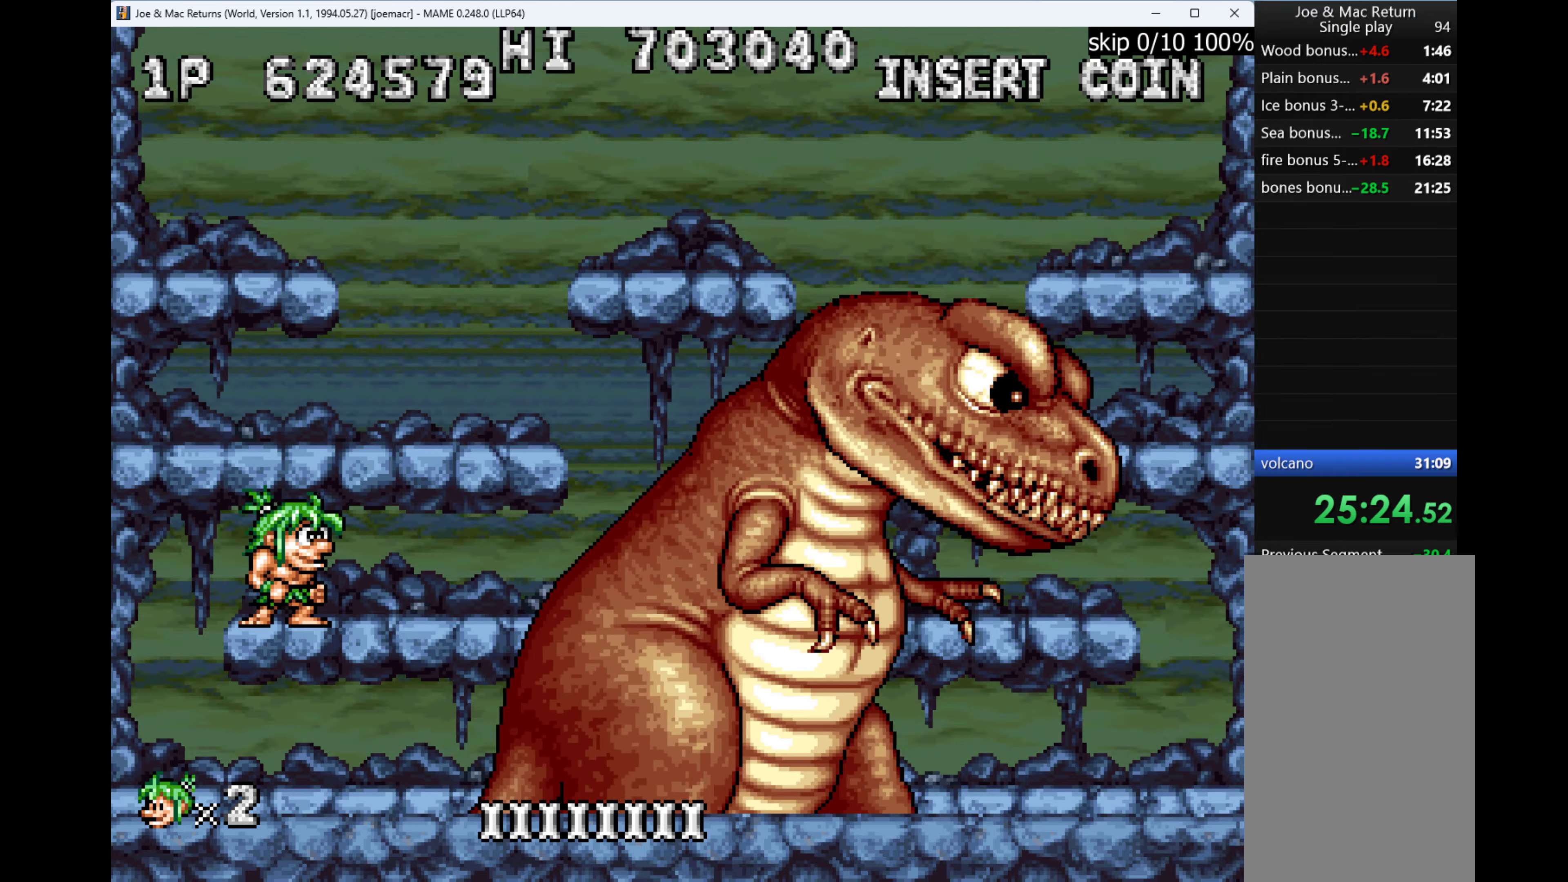
{"keys": ["left"], "events": [[33, "right", "down"], [466, "left", "down"], [500, "right", "up"]]}
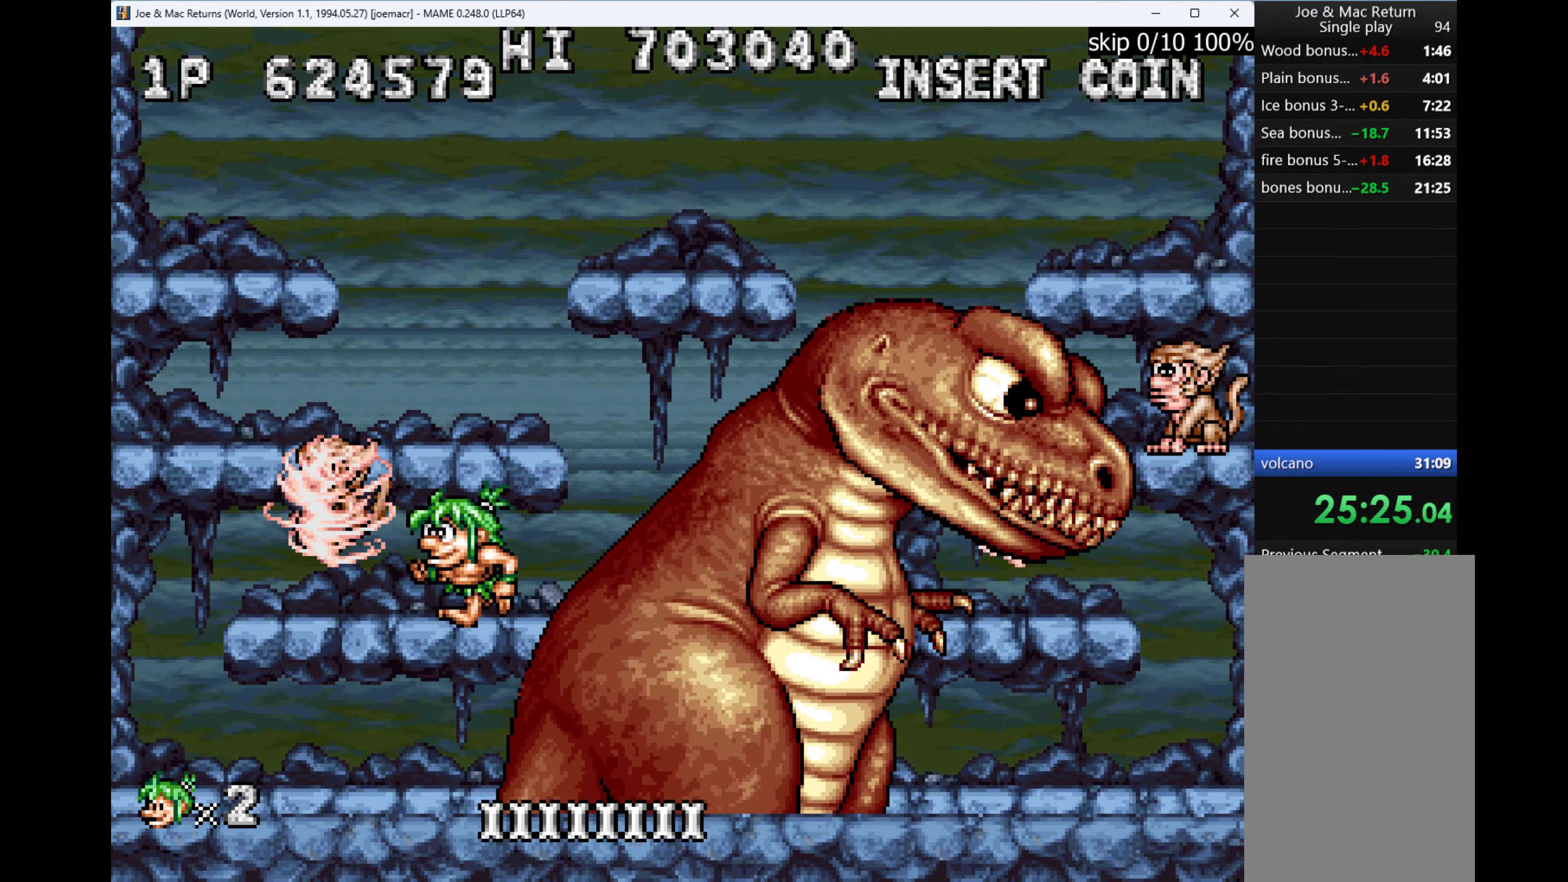
{"keys": ["q"], "events": [[33, "left", "up"], [100, "q", "down"], [133, "q", "up"], [200, "q", "down"], [266, "q", "up"], [366, "q", "down"], [433, "q", "up"], [466, "q", "down"]]}
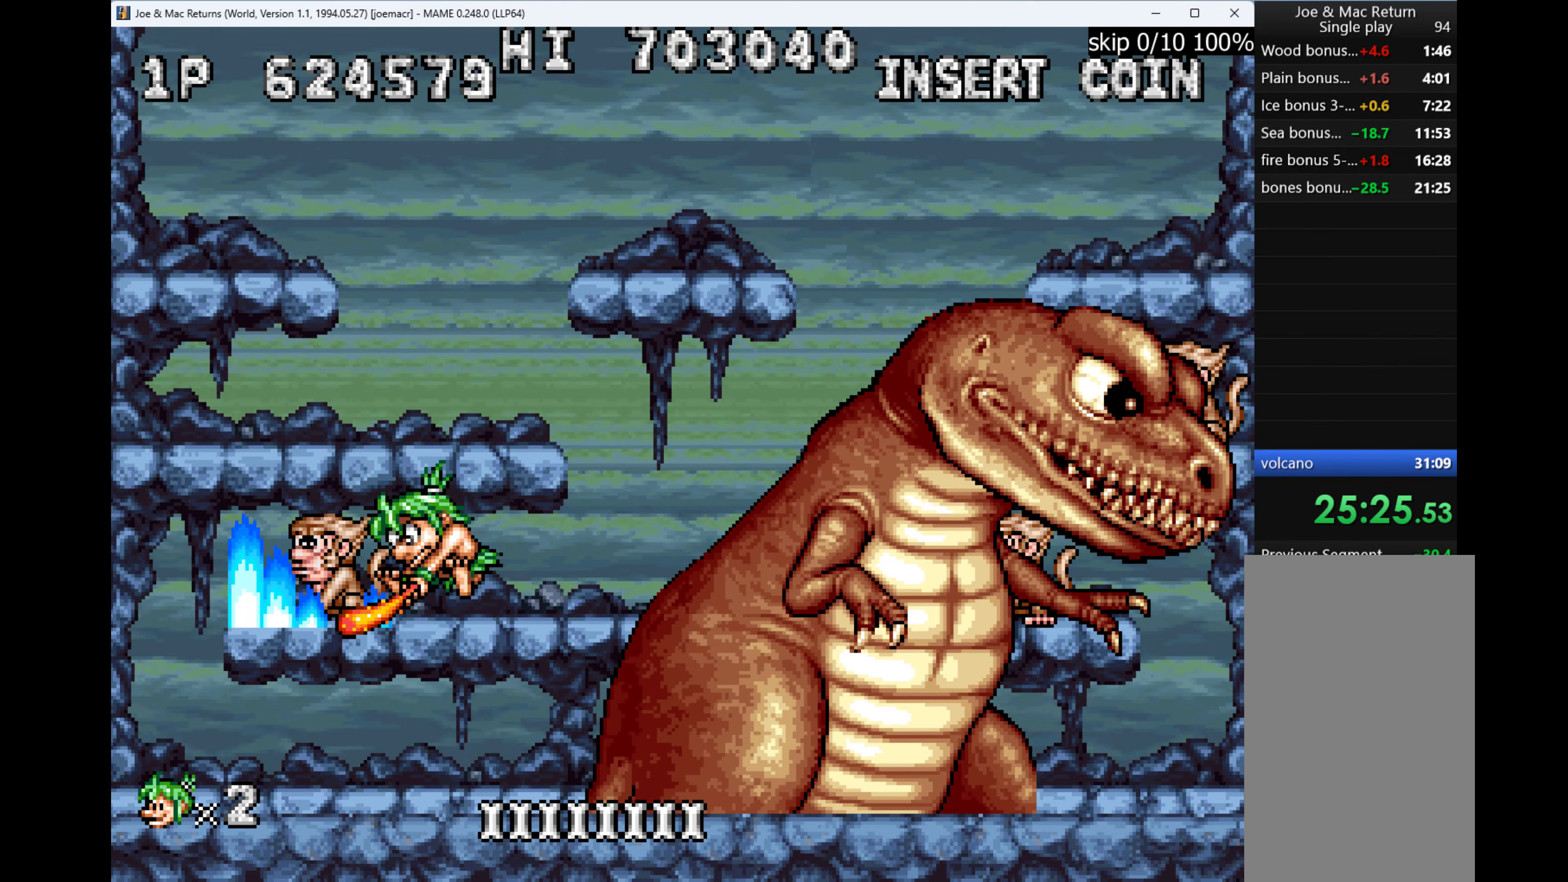
{"keys": [], "events": [[66, "q", "up"], [100, "q", "down"], [200, "q", "up"], [266, "q", "down"], [366, "q", "up"], [433, "q", "down"], [500, "q", "up"]]}
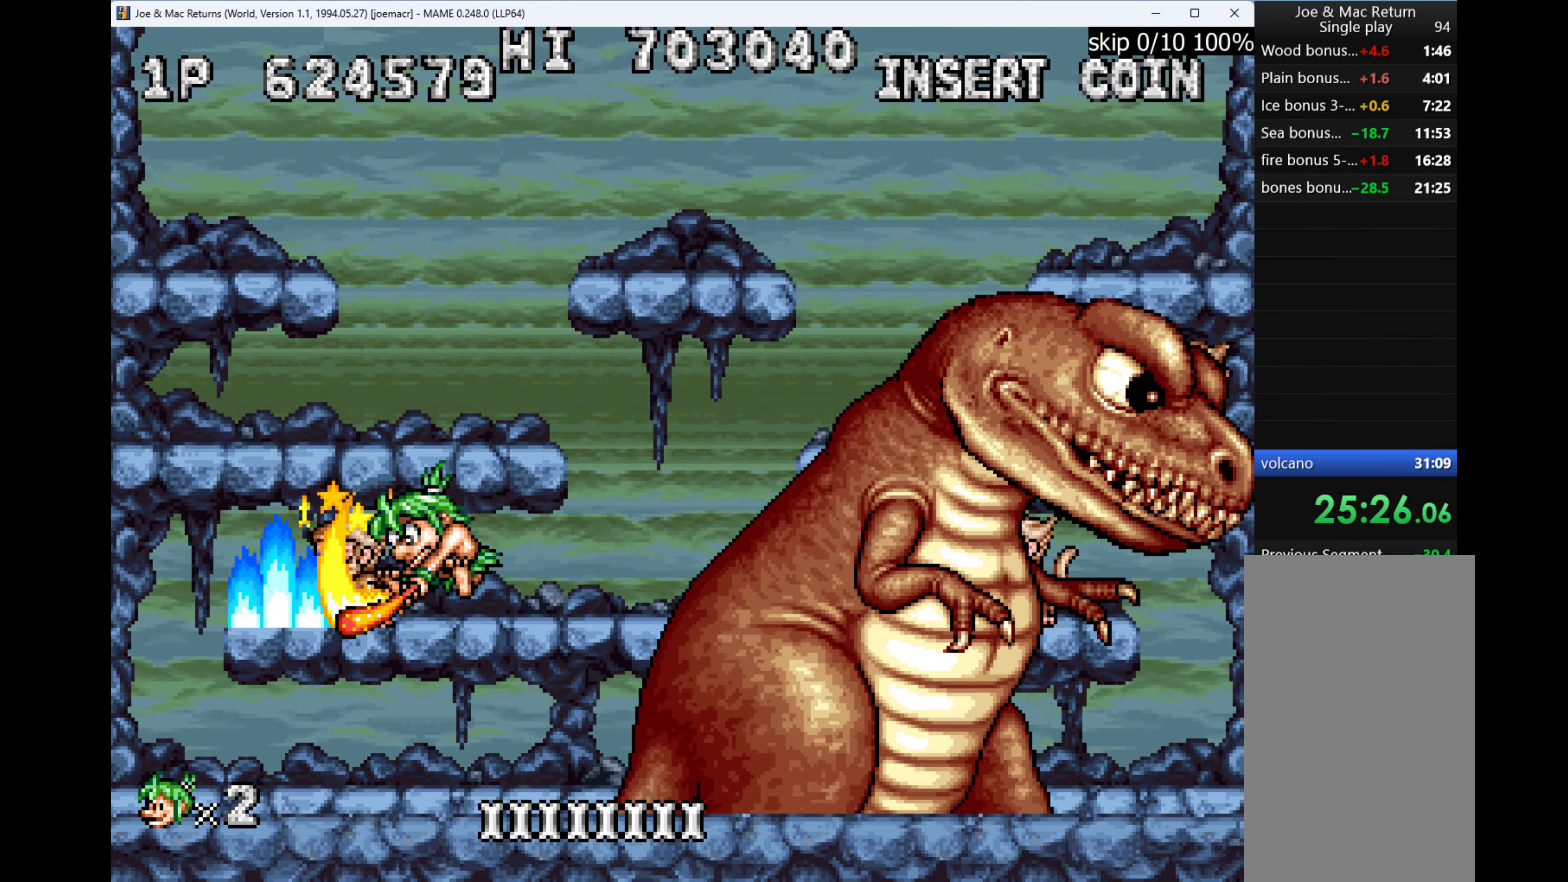
{"keys": ["left"], "events": [[66, "q", "down"], [133, "q", "up"], [366, "left", "down"]]}
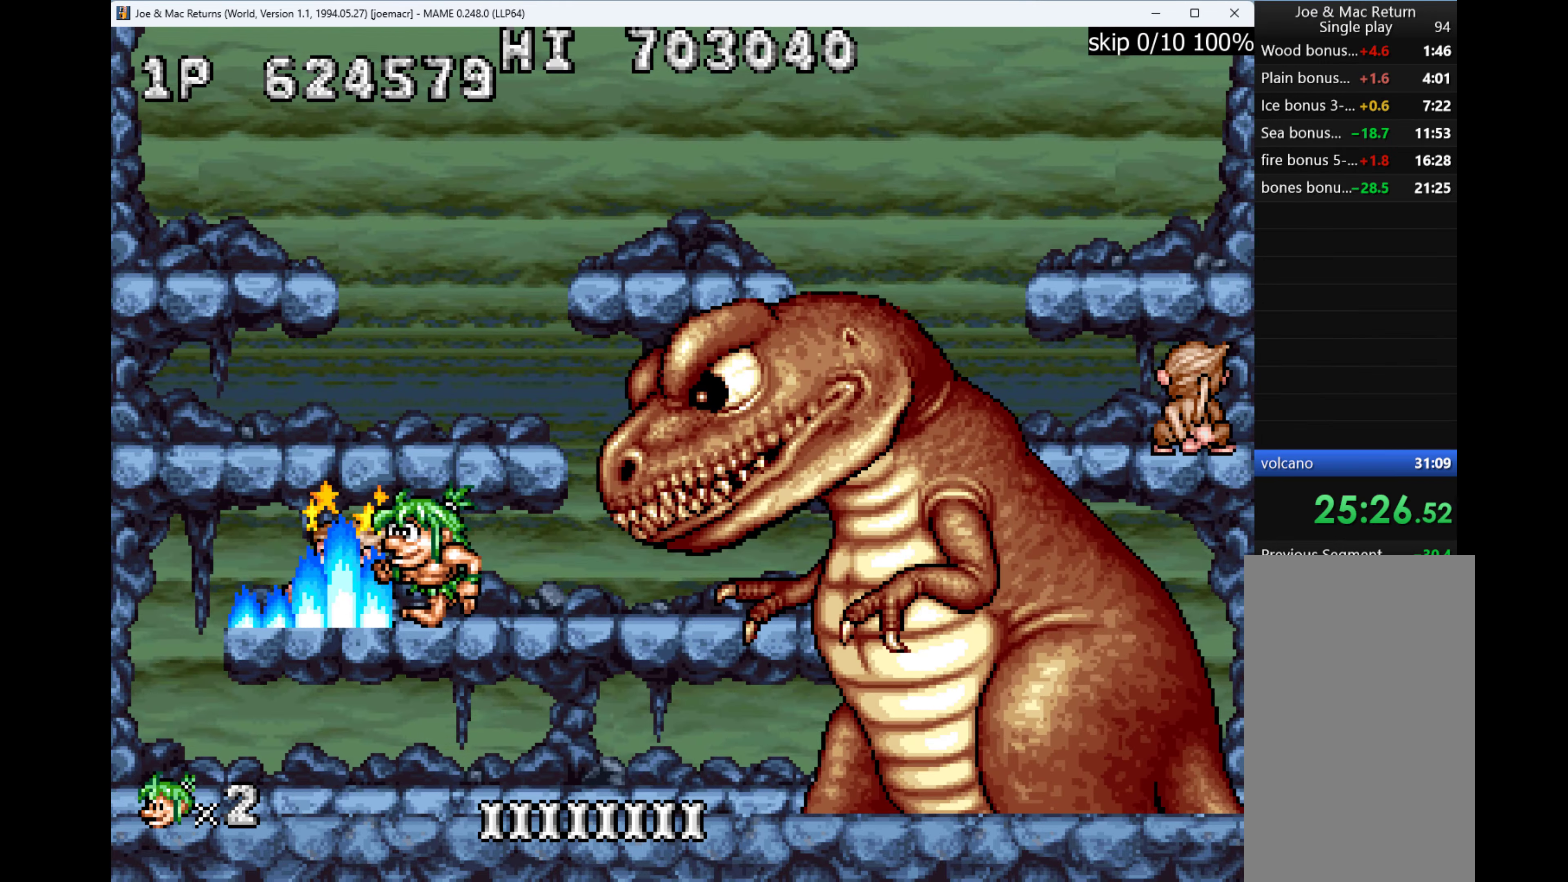
{"keys": ["q", "right"], "events": [[233, "w", "down"], [333, "right", "down"], [366, "left", "up"], [433, "w", "up"], [466, "q", "down"]]}
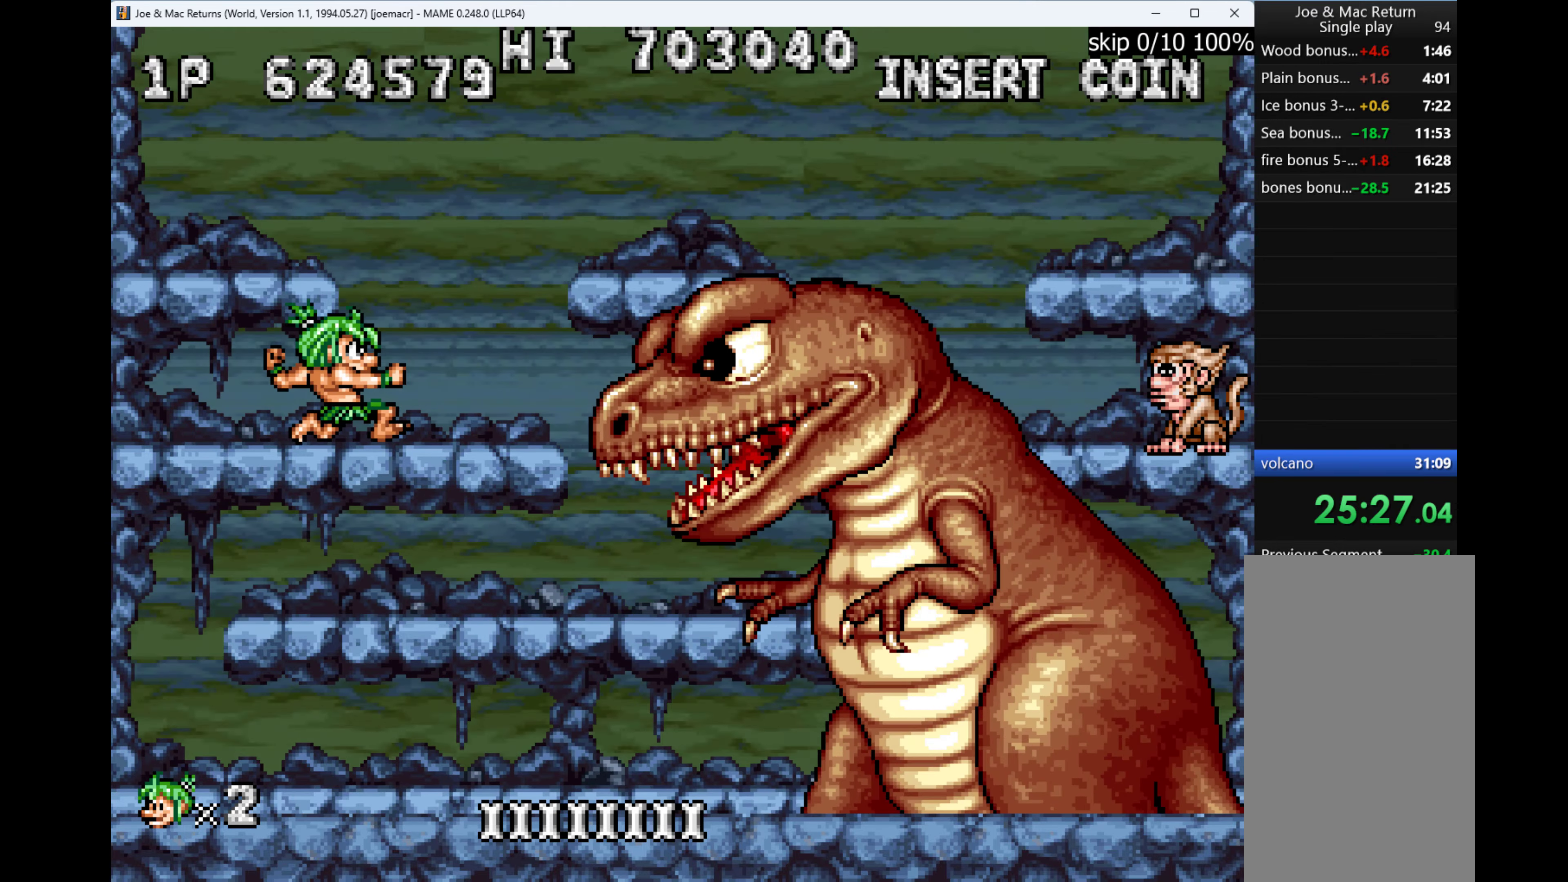
{"keys": ["left", "w"], "events": [[66, "q", "up"], [133, "right", "up"], [300, "left", "down"], [333, "w", "down"]]}
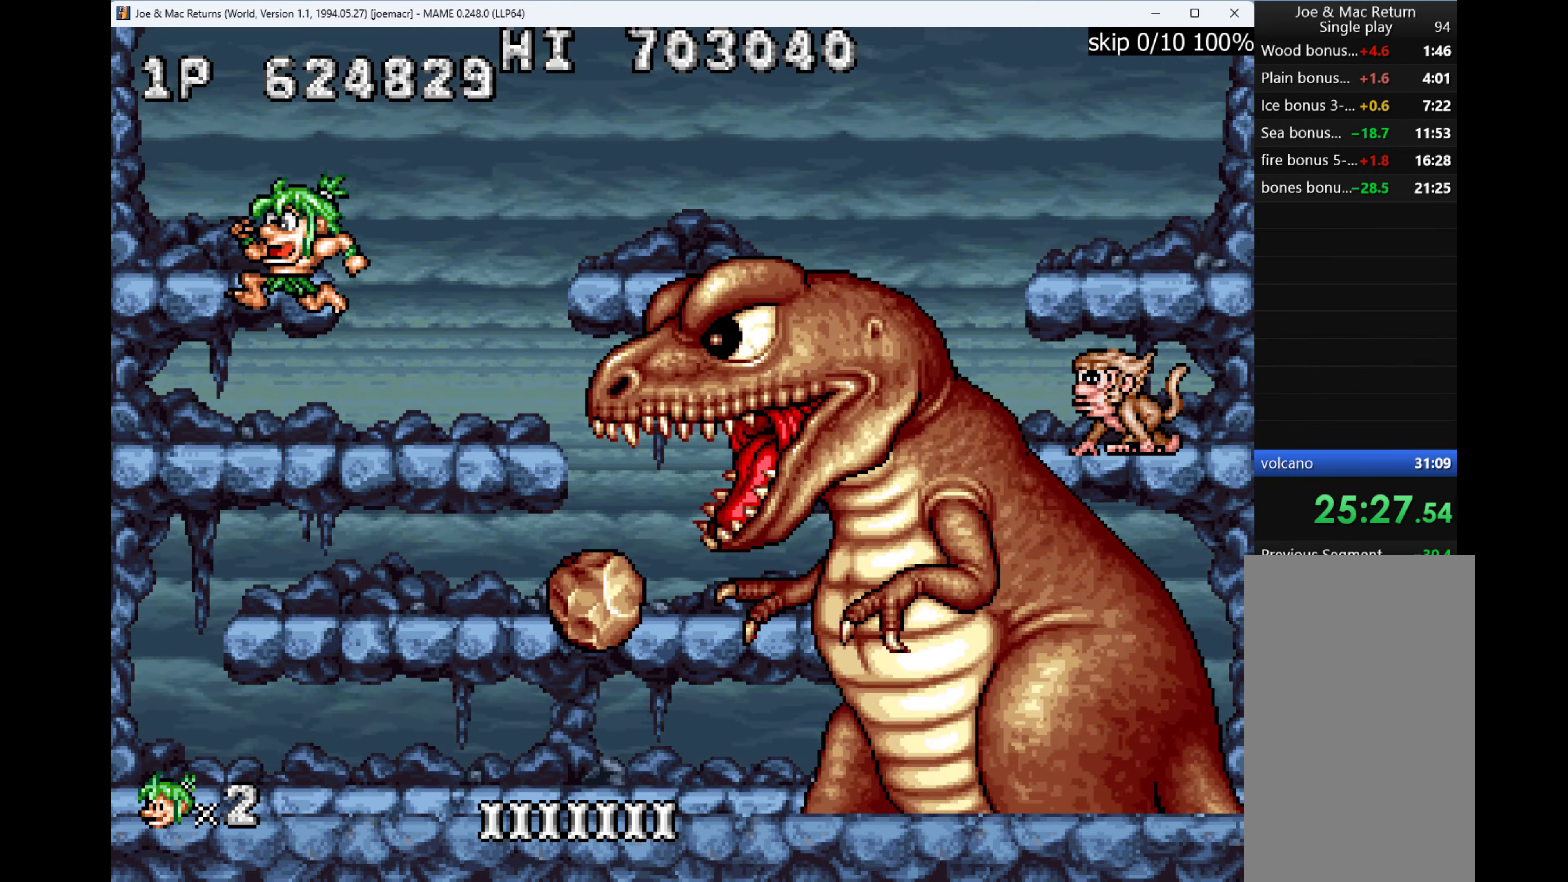
{"keys": ["left"], "events": [[133, "w", "up"]]}
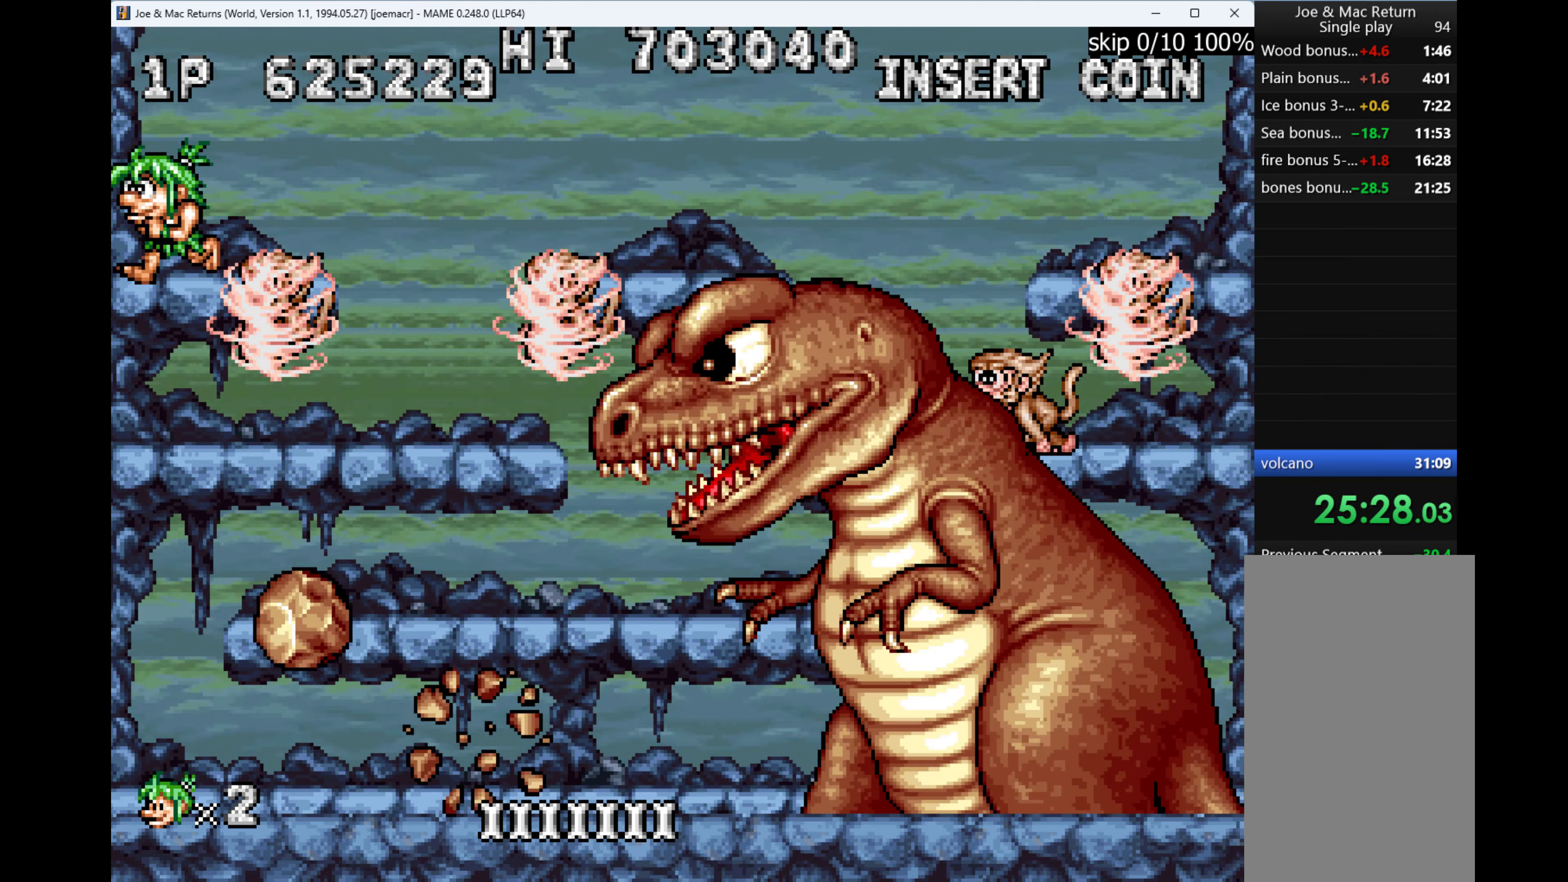
{"keys": [], "events": [[166, "left", "up"]]}
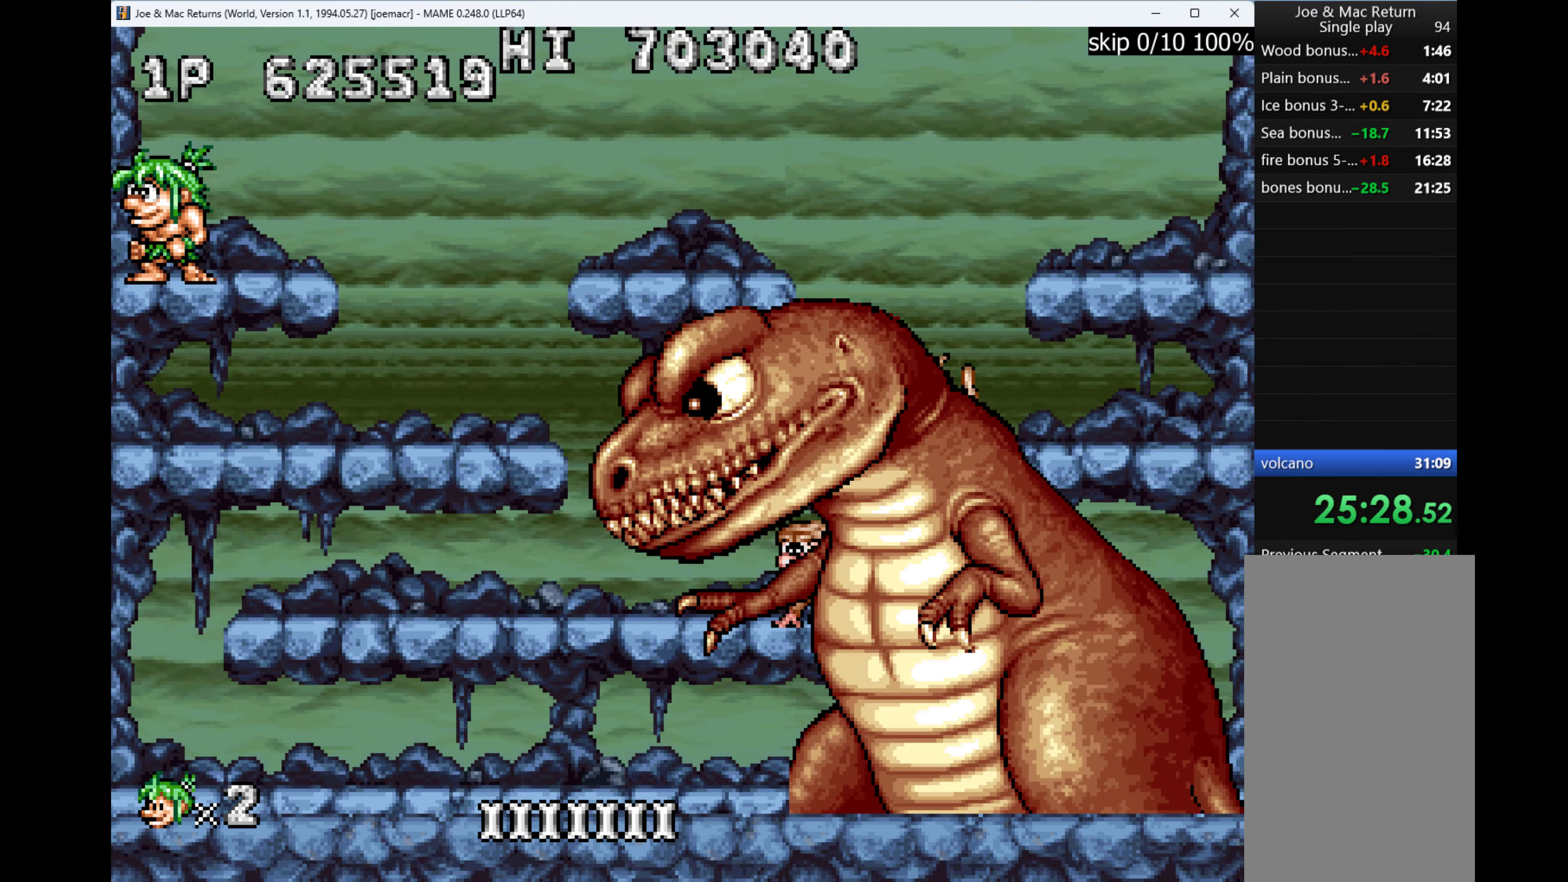
{"keys": ["q"], "events": [[33, "down", "down"], [66, "w", "down"], [267, "down", "up"], [267, "w", "up"], [400, "right", "down"], [467, "right", "up"], [500, "q", "down"]]}
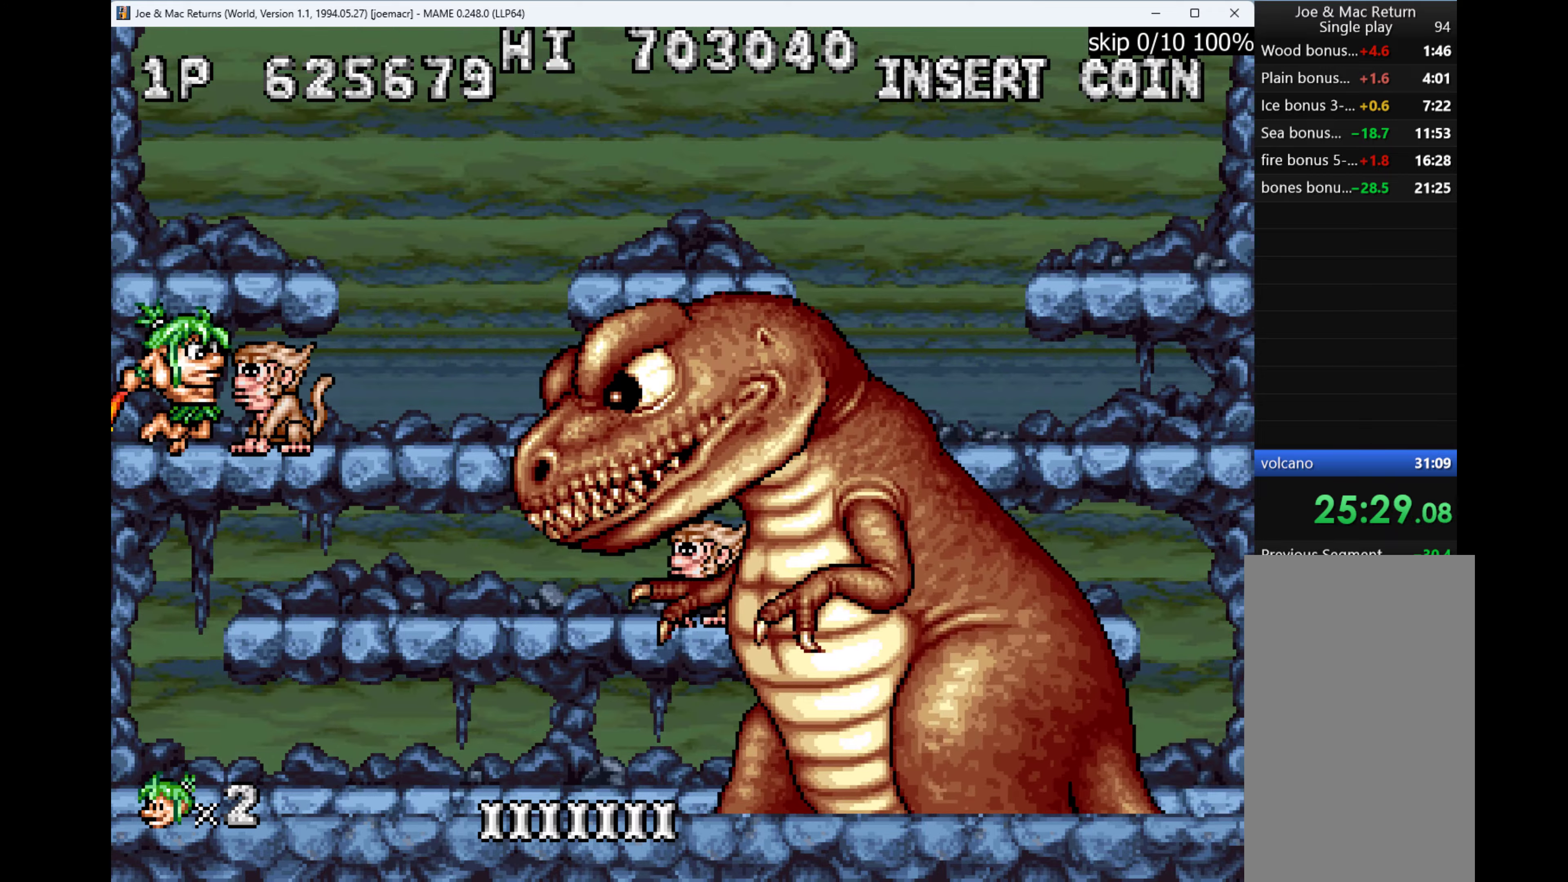
{"keys": ["right"], "events": [[67, "q", "up"], [134, "q", "down"], [200, "q", "up"], [267, "q", "down"], [334, "q", "up"], [467, "right", "down"]]}
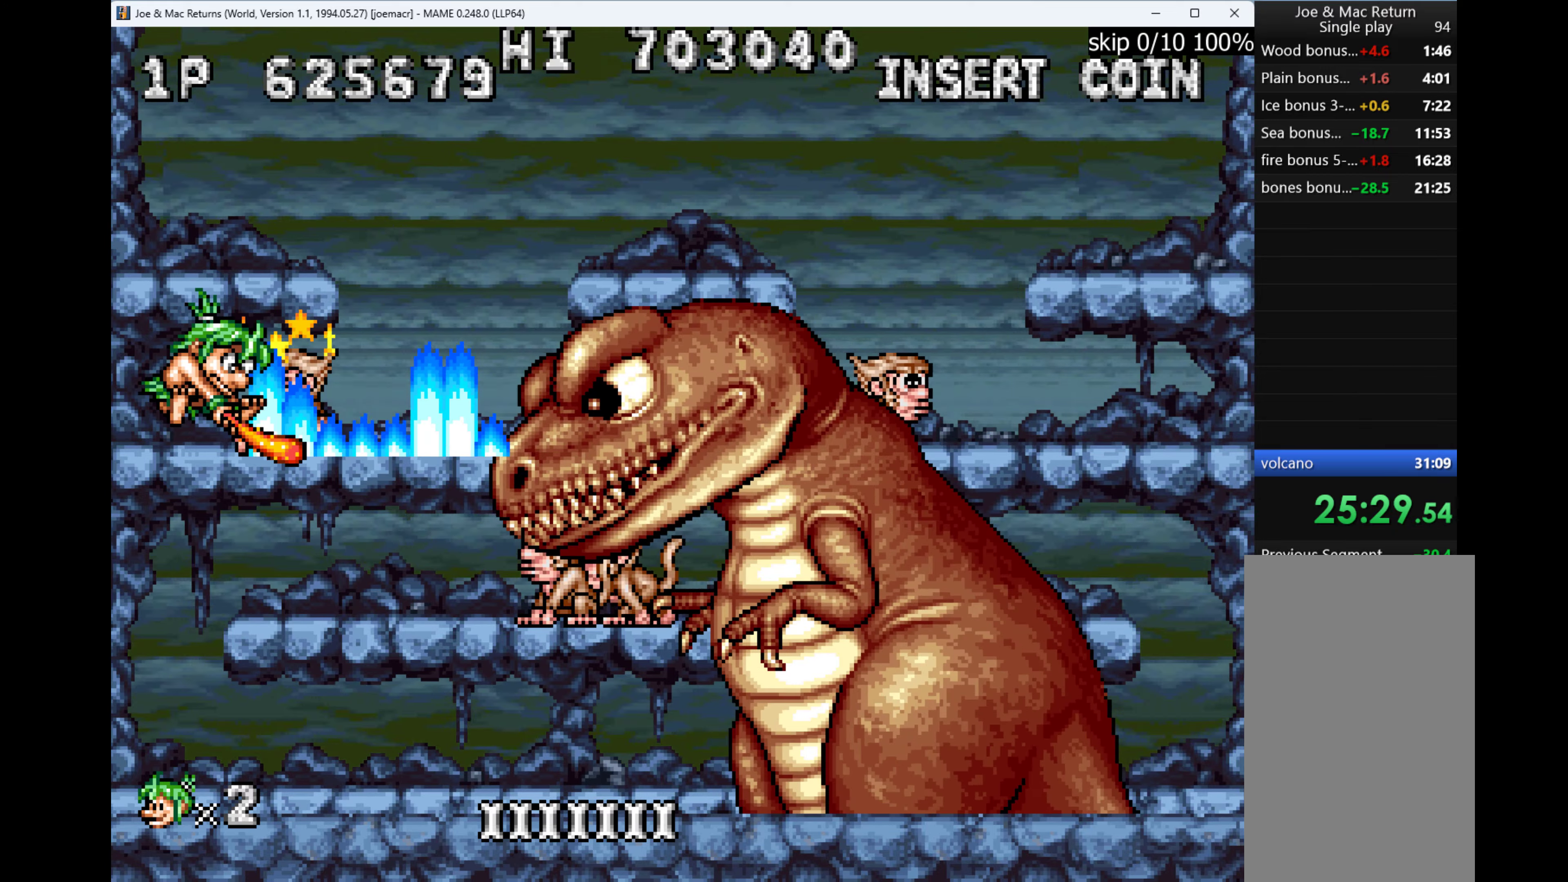
{"keys": [], "events": [[234, "q", "down"], [234, "right", "up"], [300, "q", "up"], [334, "q", "down"], [434, "q", "up"]]}
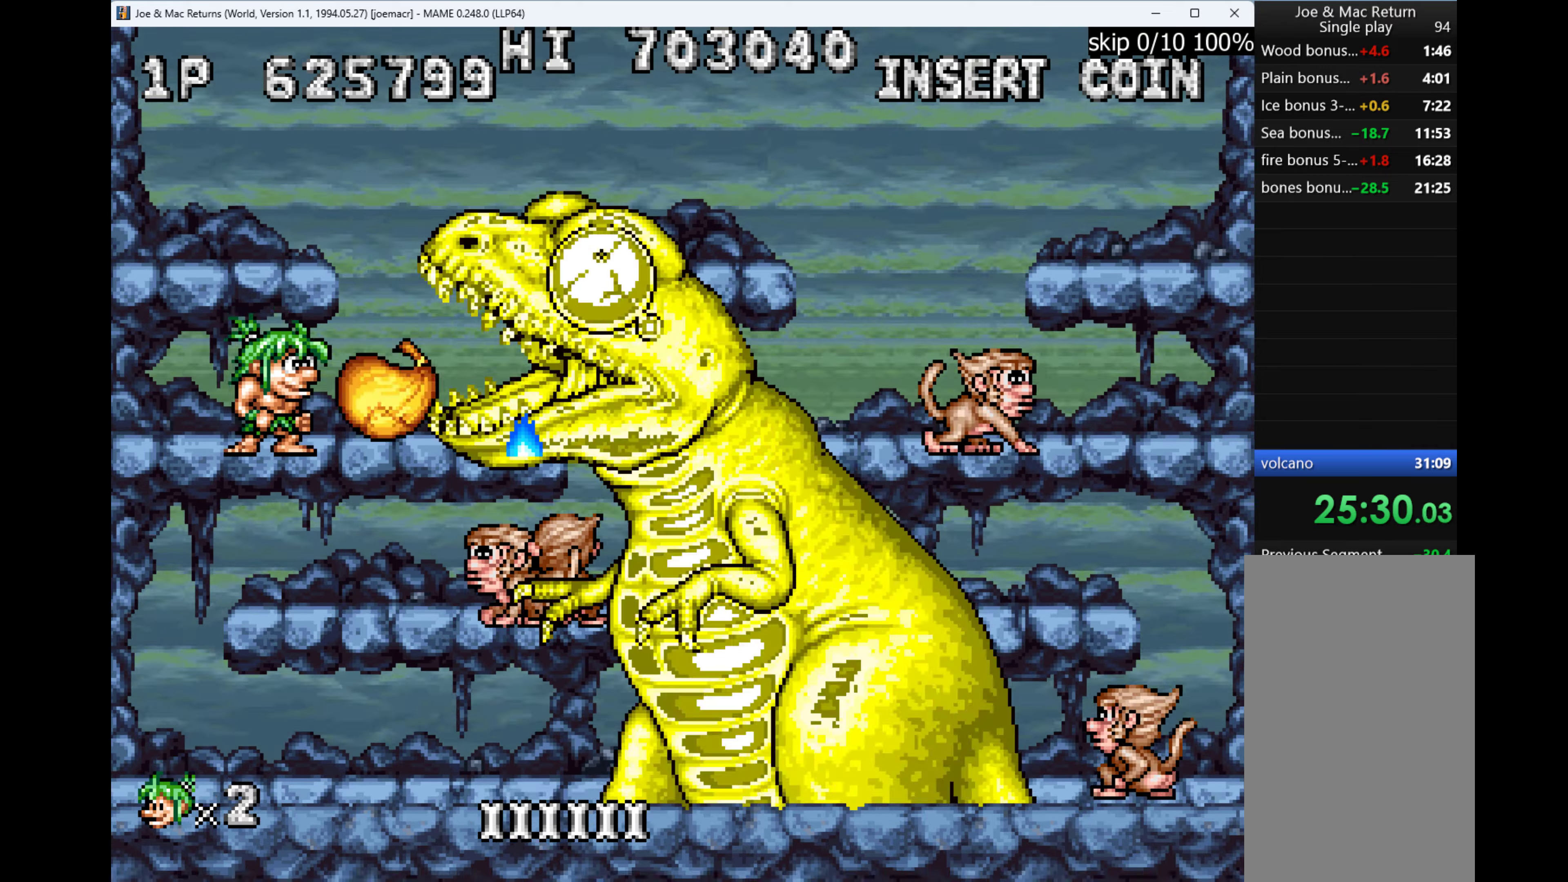
{"keys": ["left"], "events": [[134, "left", "down"], [200, "w", "down"], [467, "w", "up"]]}
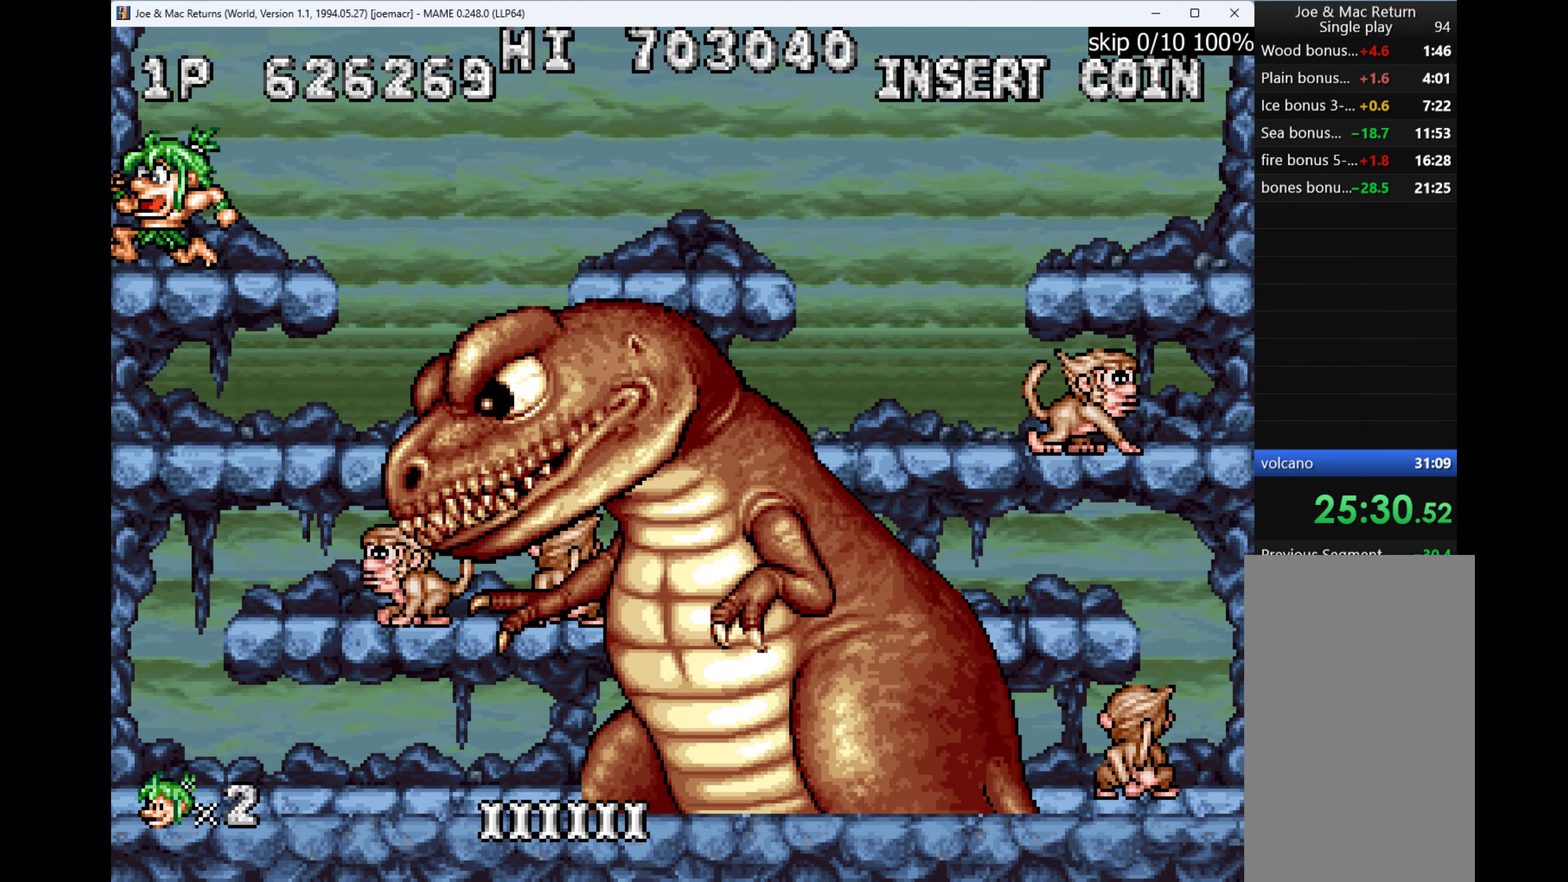
{"keys": ["right"], "events": [[34, "right", "down"], [67, "left", "up"], [334, "right", "up"], [500, "right", "down"]]}
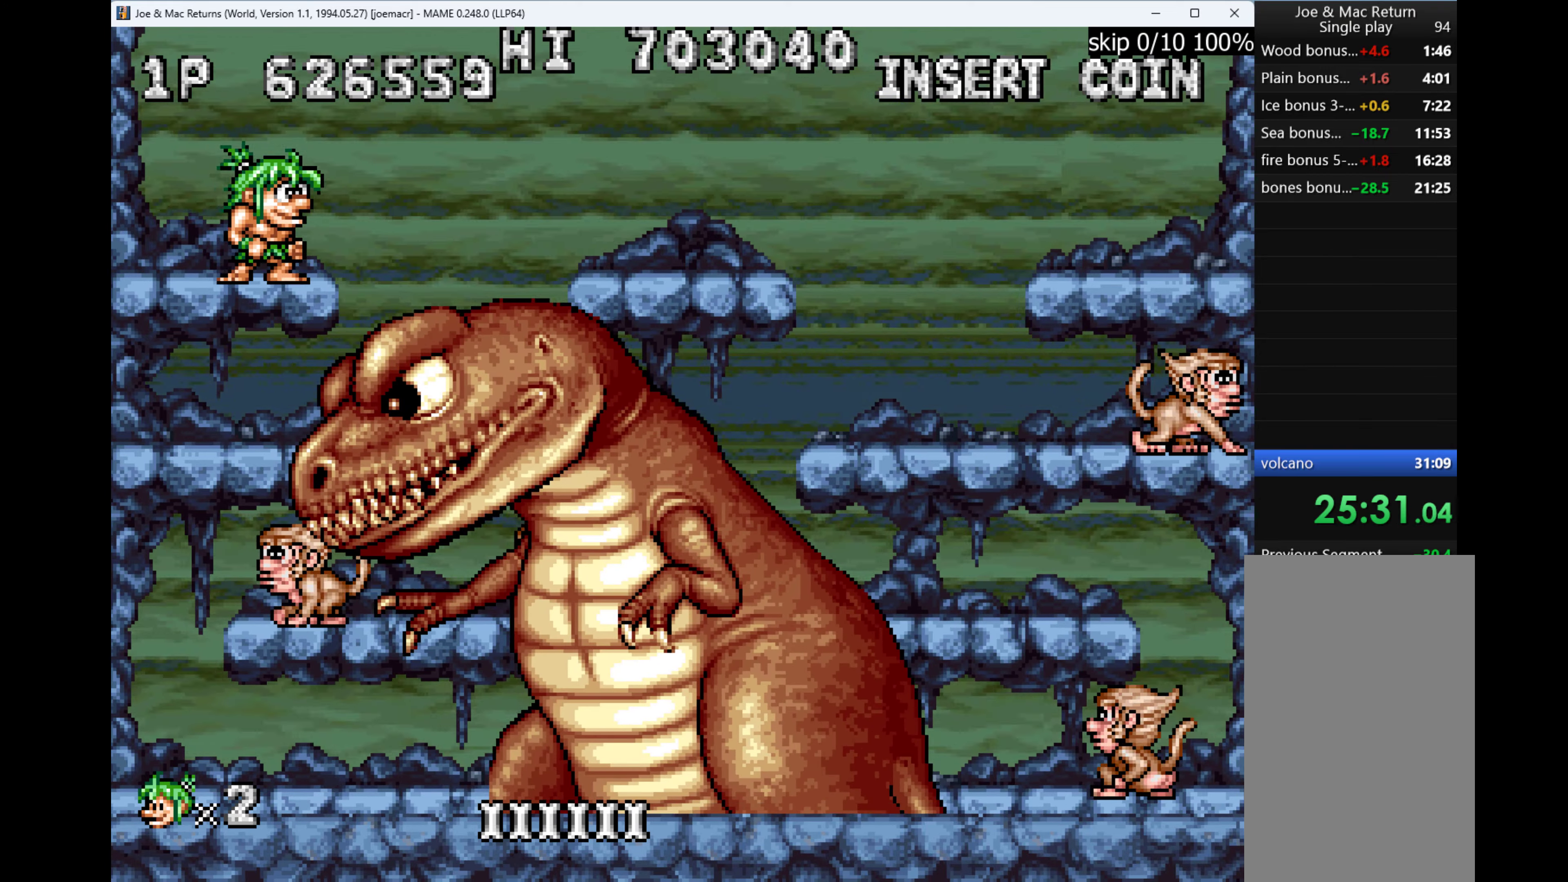
{"keys": ["right"], "events": [[200, "w", "down"], [500, "w", "up"]]}
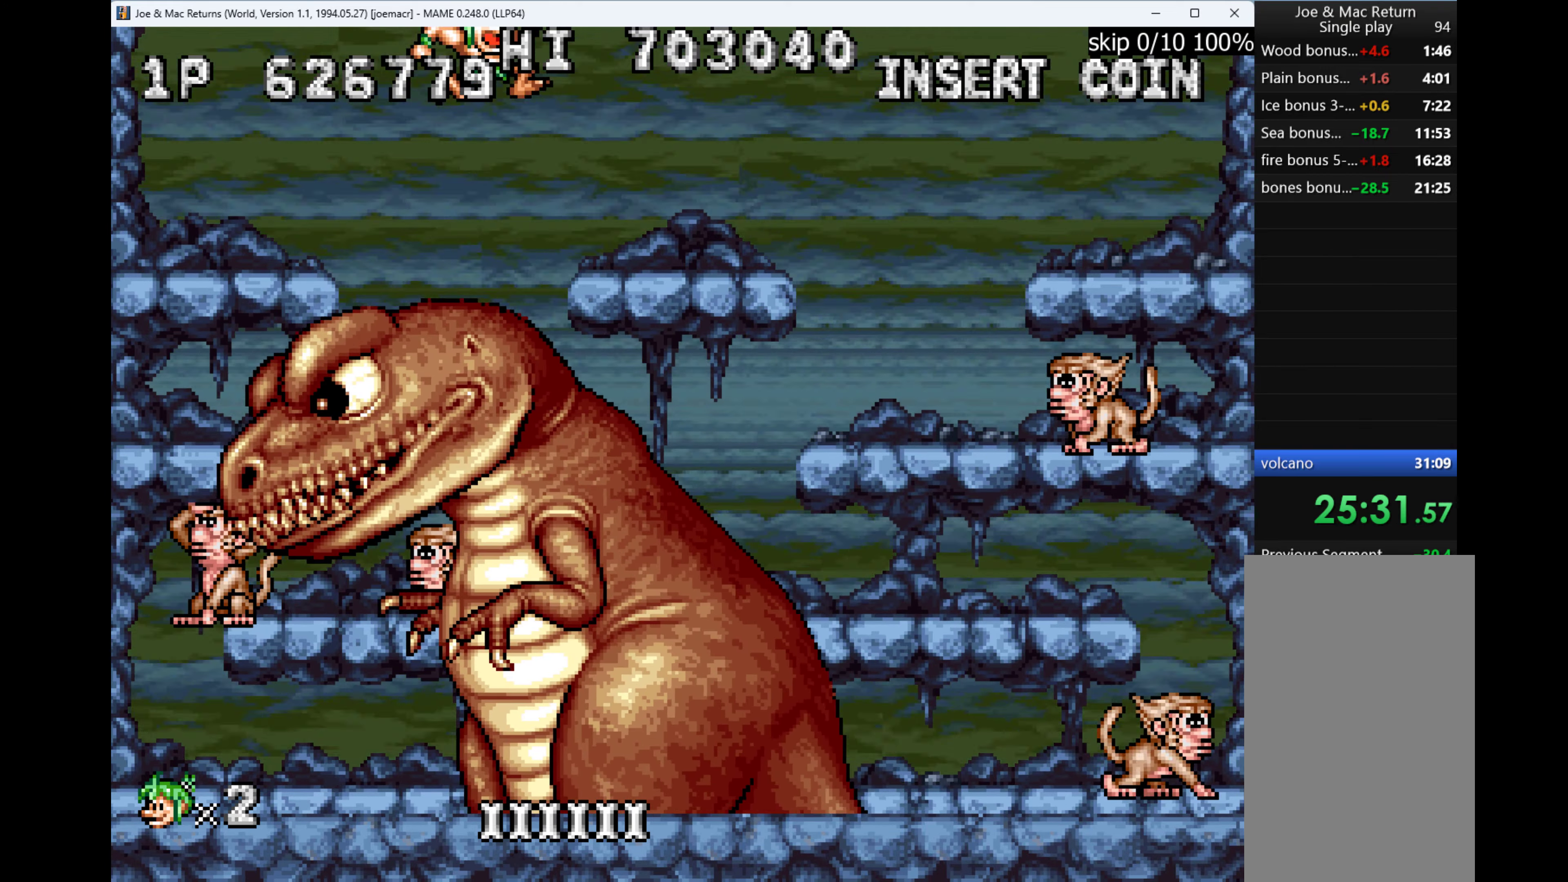
{"keys": ["right"], "events": []}
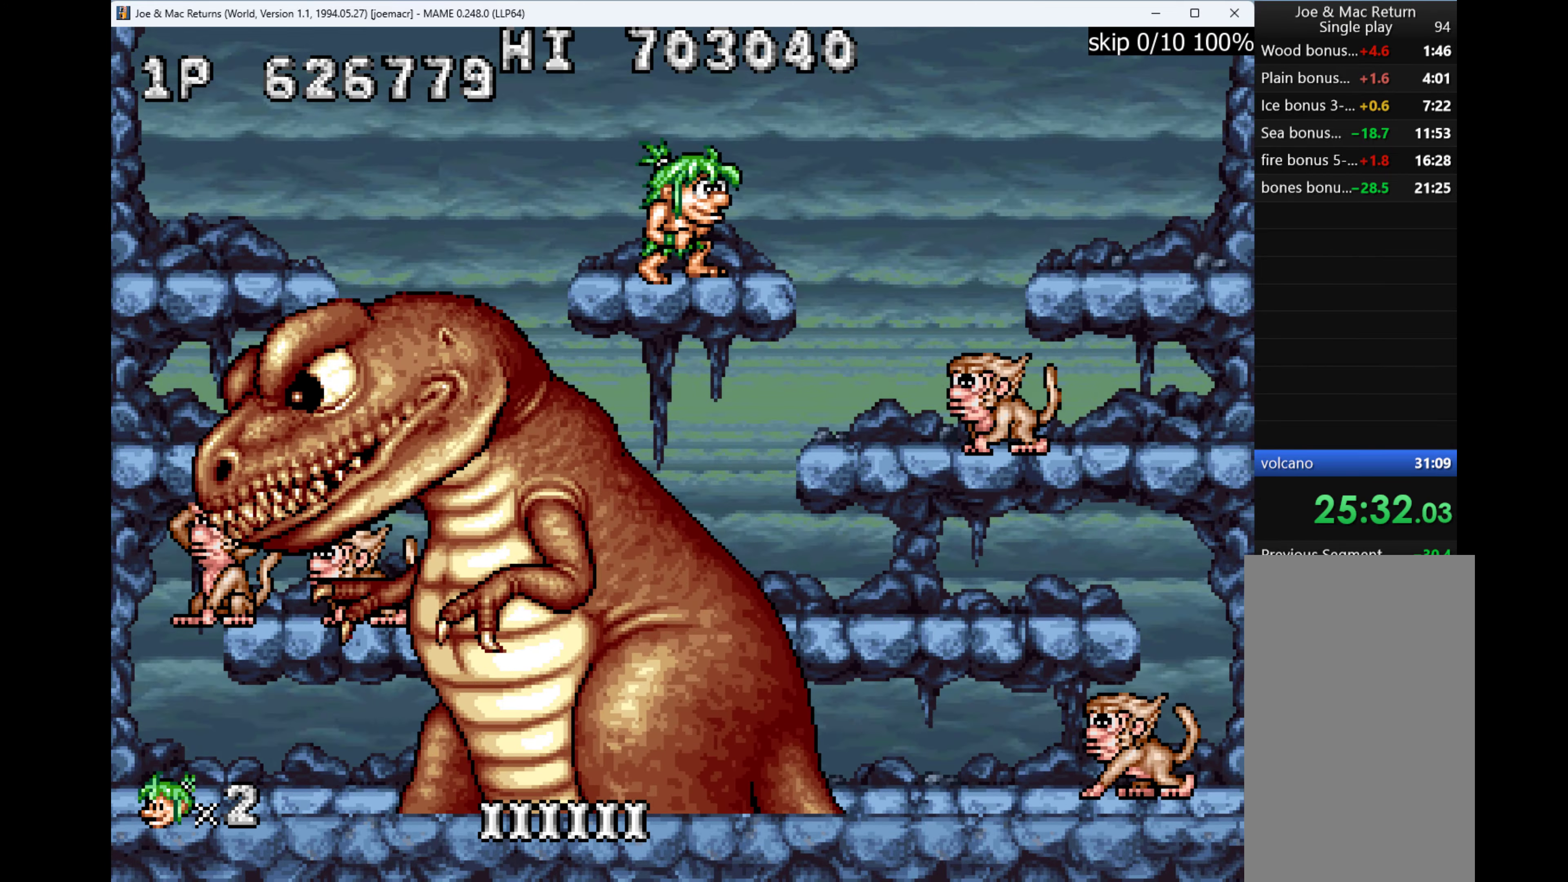
{"keys": ["right"], "events": [[200, "w", "down"], [467, "w", "up"]]}
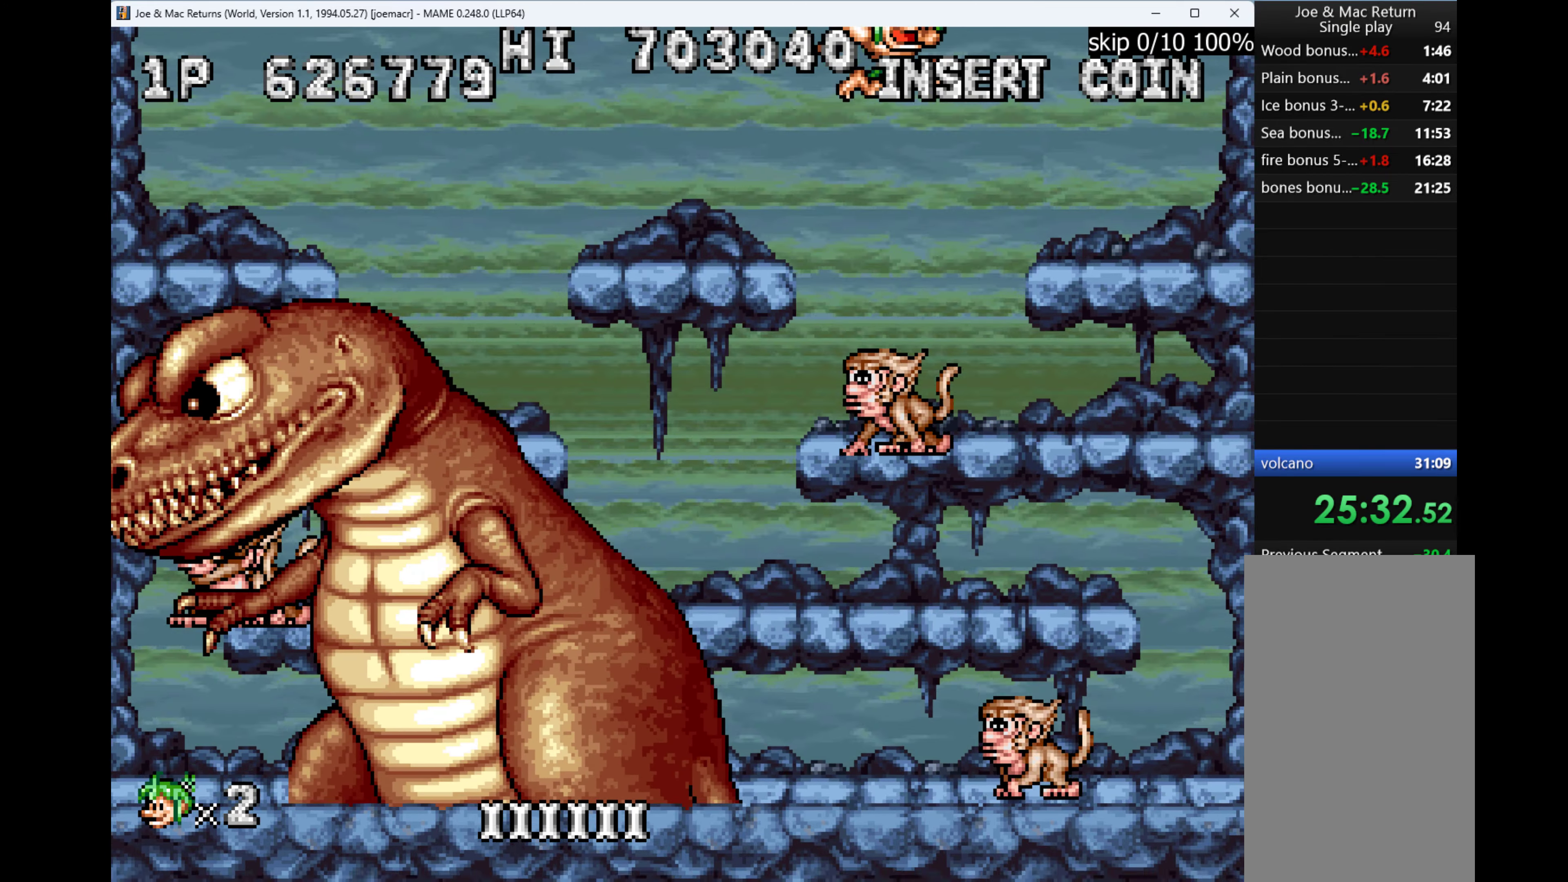
{"keys": ["q"], "events": [[234, "left", "down"], [300, "right", "up"], [334, "left", "up"], [334, "q", "down"], [434, "q", "up"], [500, "q", "down"]]}